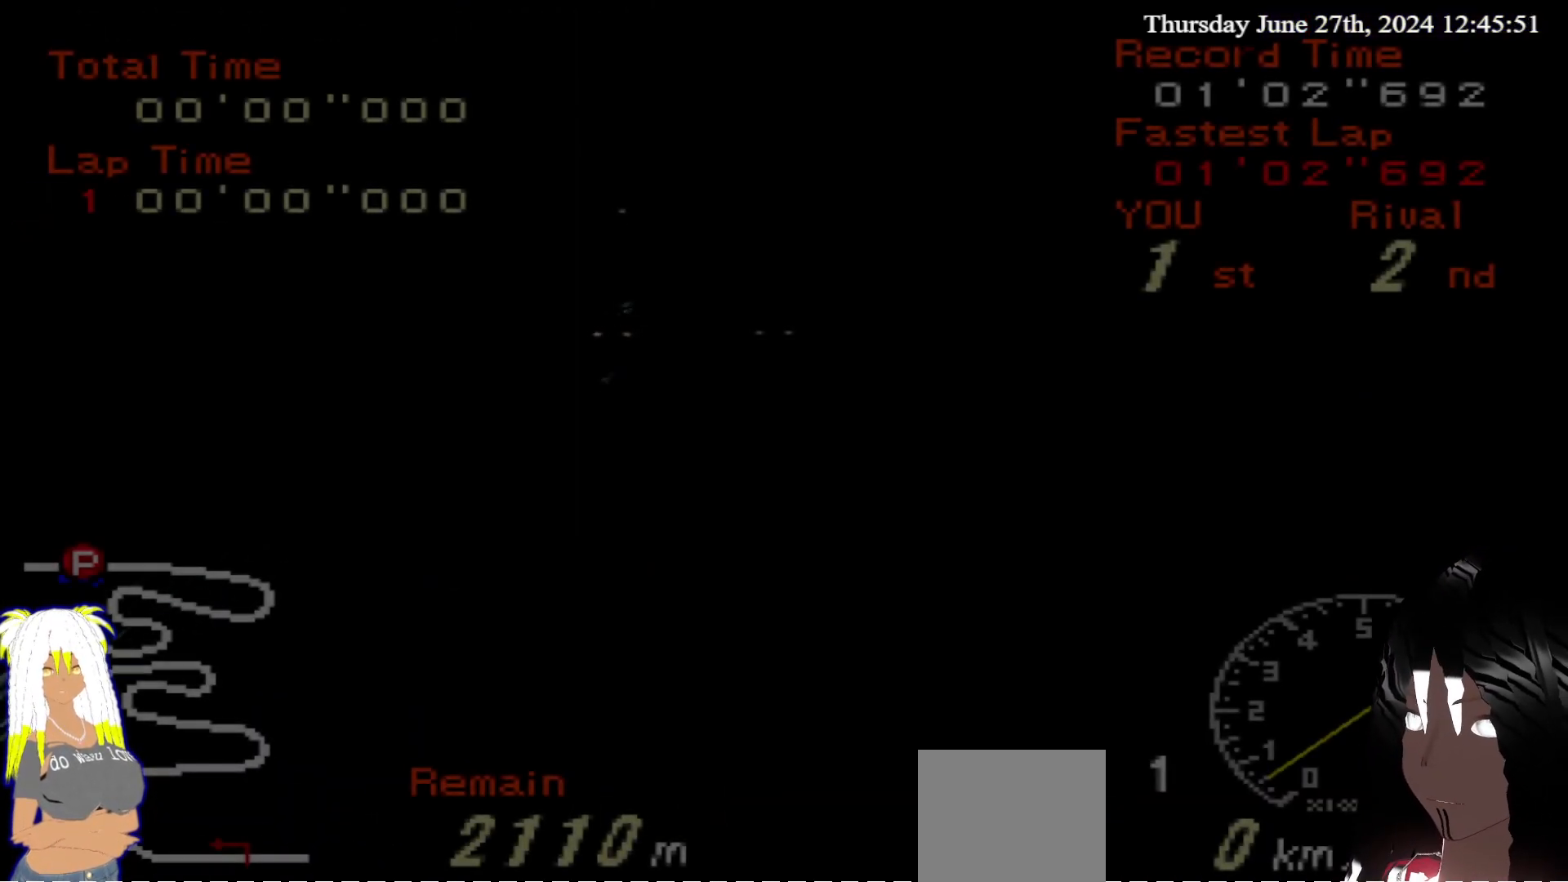
Gameplay with a controller (PlayStation layout); each line is a JSON object with the inputs held at the frame after it. "events" lists button and stick changes between this image and that frame as [ms after this image, input, new state], when the widget could be followed in between. Not read: L3 R3.
{"buttons": ["R2"], "left_stick": "center", "right_stick": "center", "events": [[483, "R2", "down"]]}
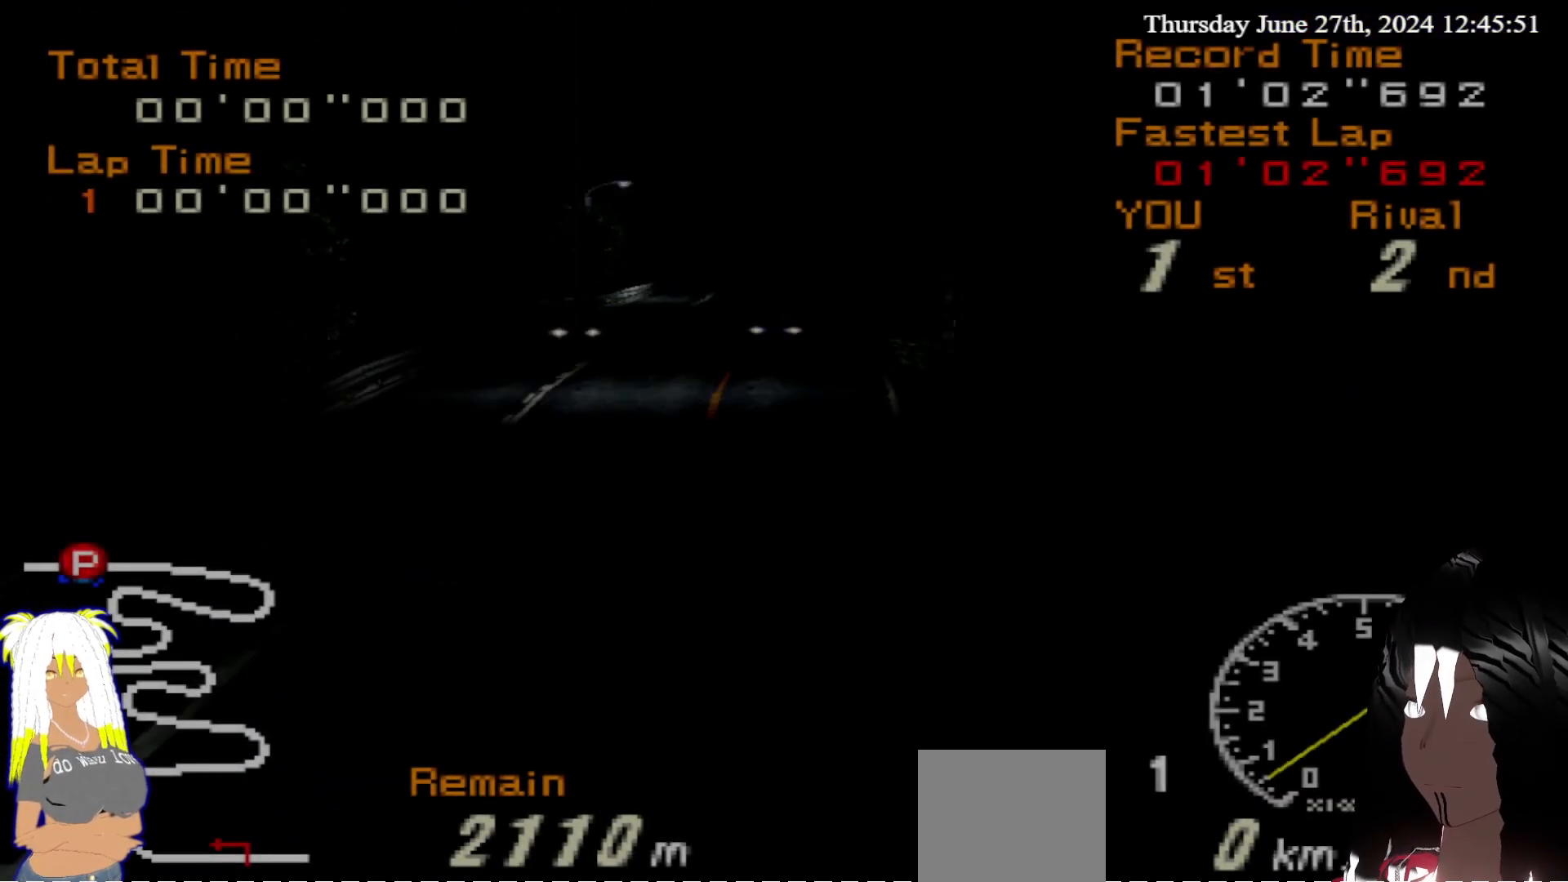
{"buttons": ["R2"], "left_stick": "center", "right_stick": "center", "events": []}
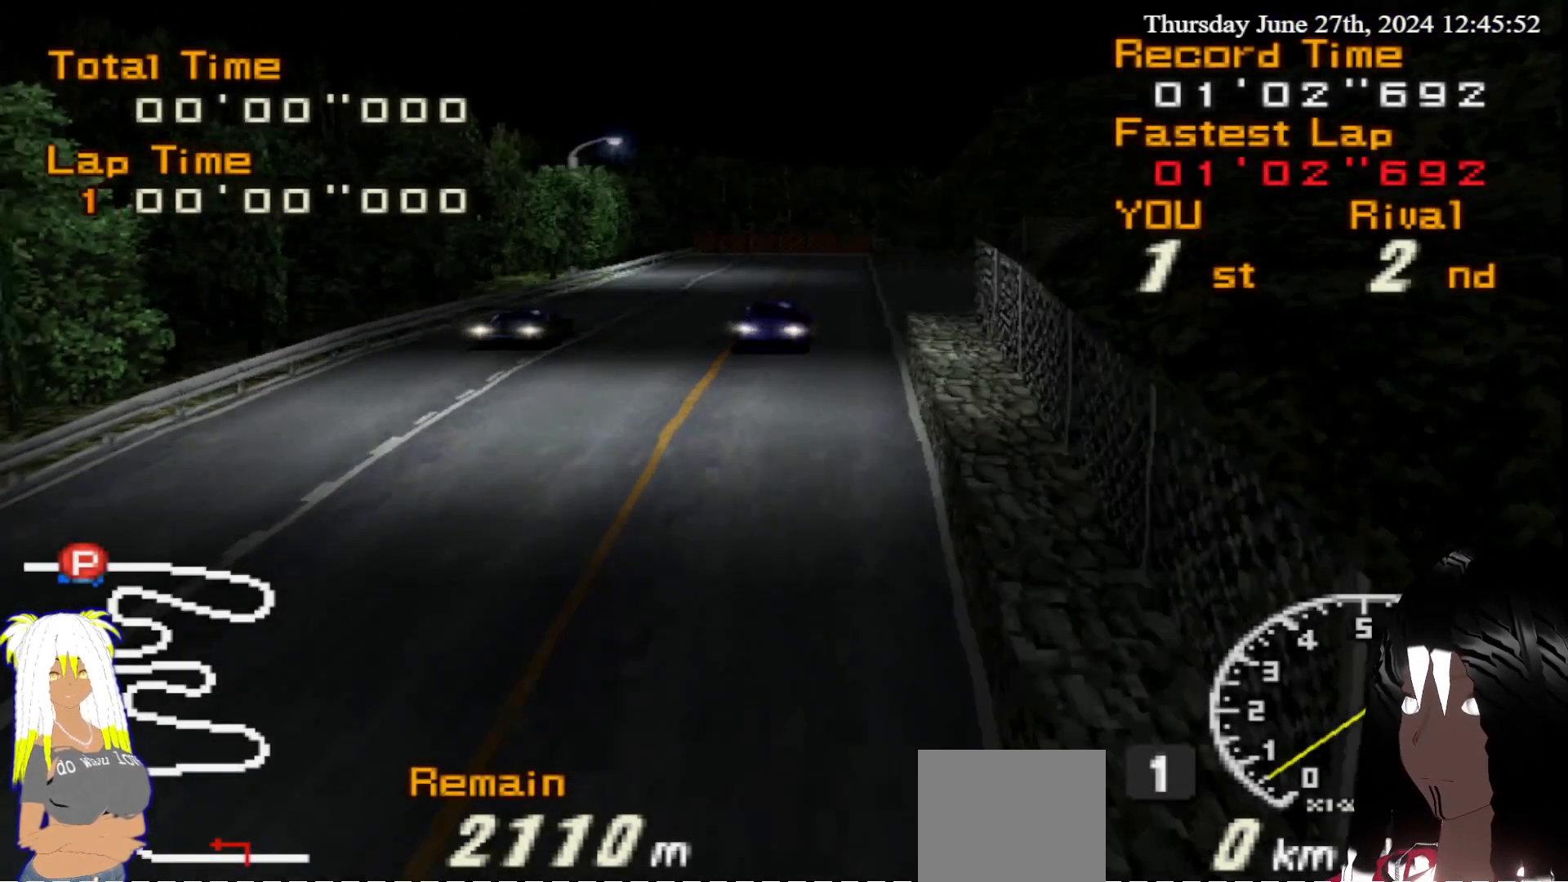
{"buttons": ["CROSS", "R2"], "left_stick": "center", "right_stick": "center", "events": [[383, "CROSS", "down"]]}
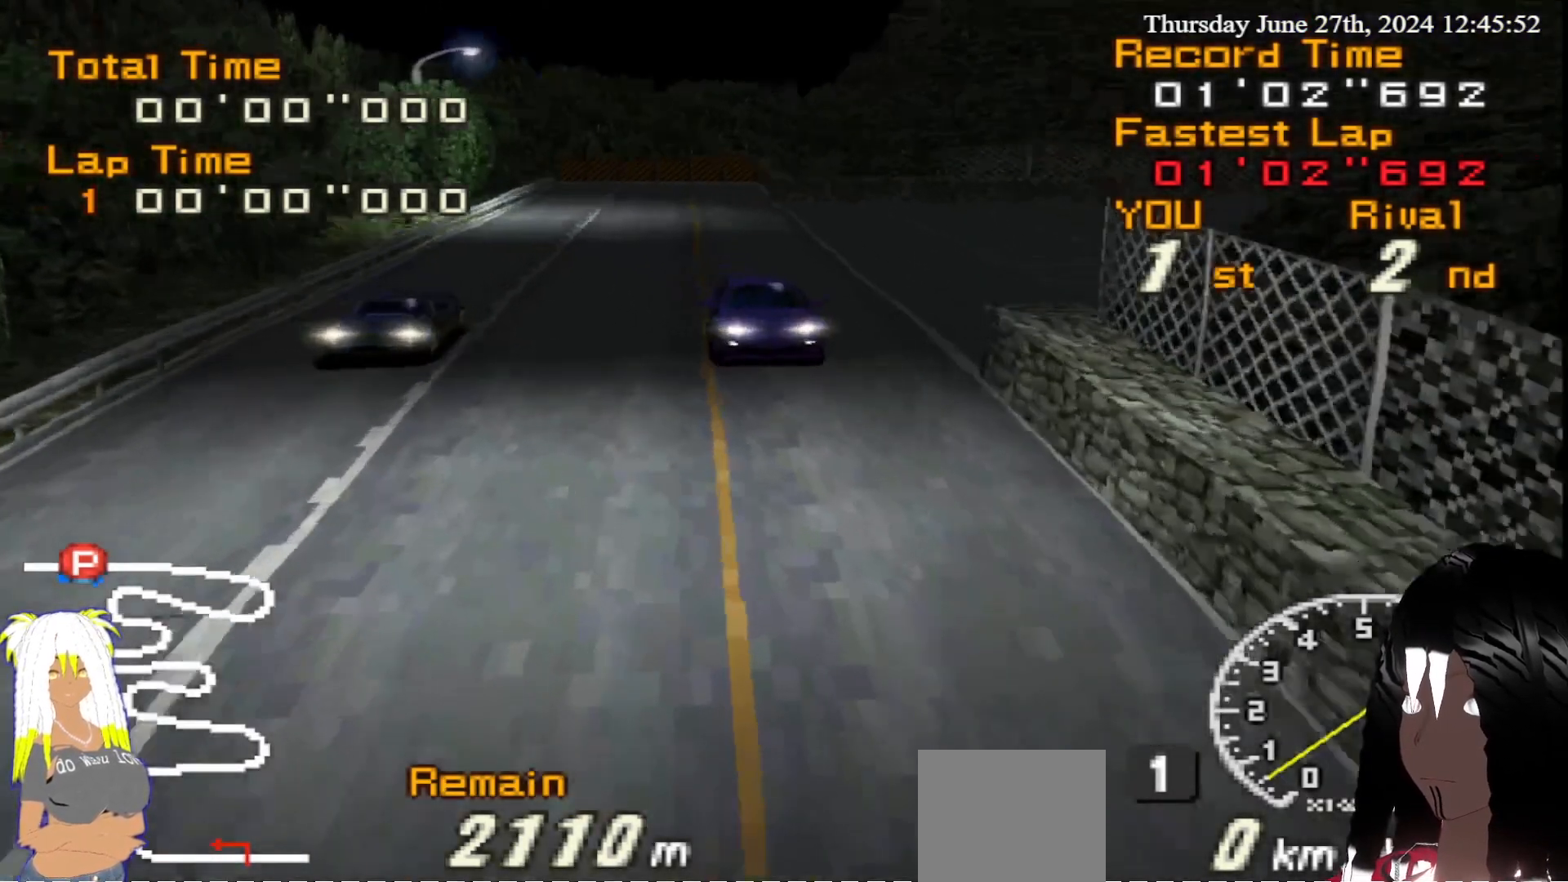
{"buttons": ["R2"], "left_stick": "center", "right_stick": "center", "events": [[50, "CROSS", "up"]]}
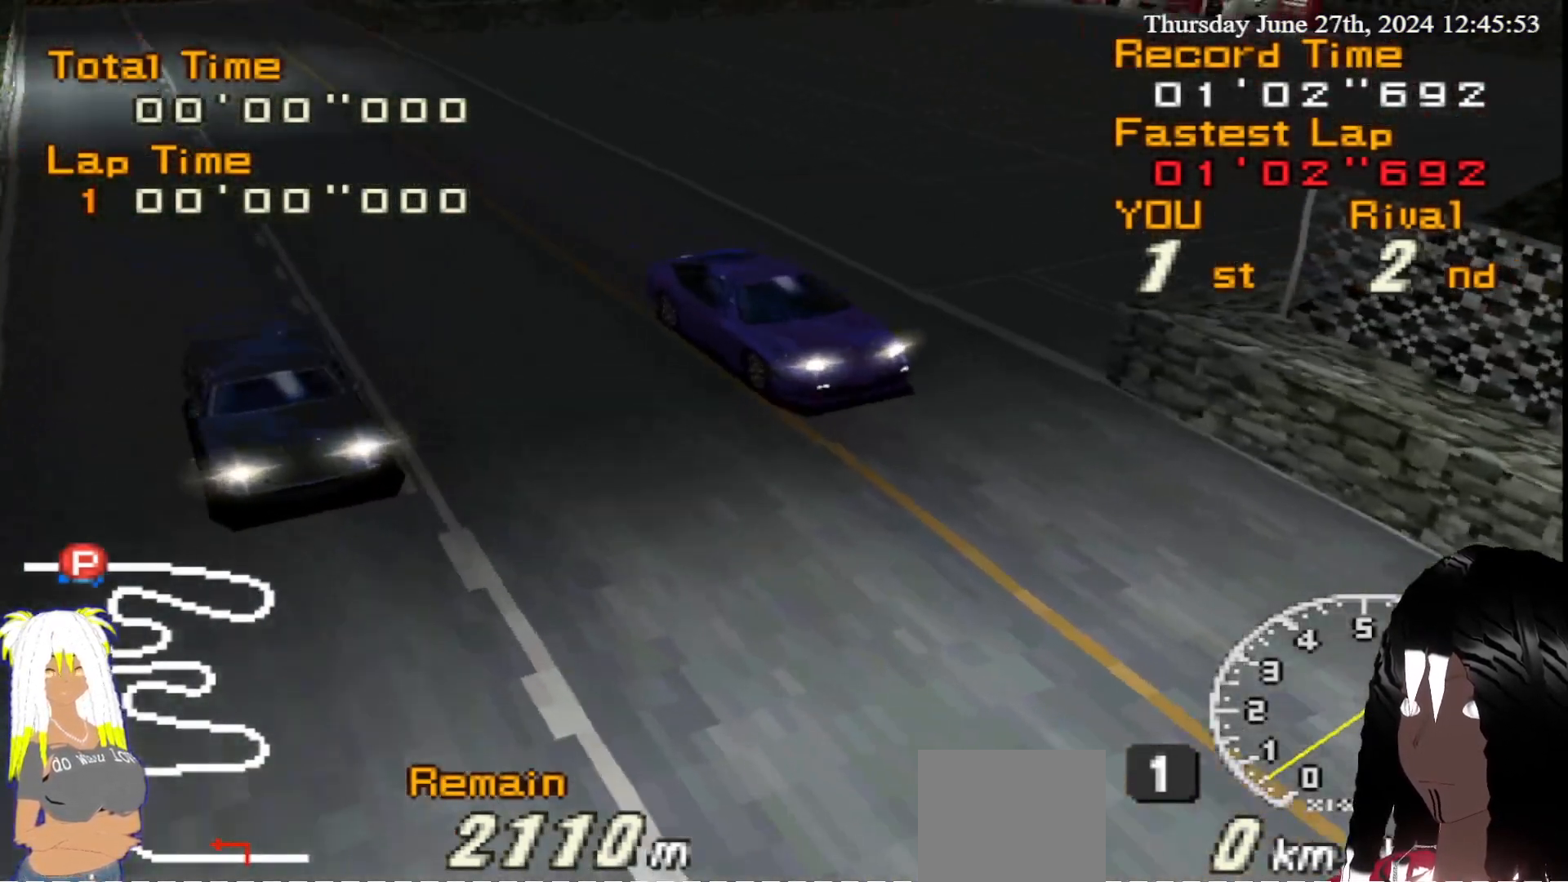
{"buttons": ["R2"], "left_stick": "center", "right_stick": "center", "events": []}
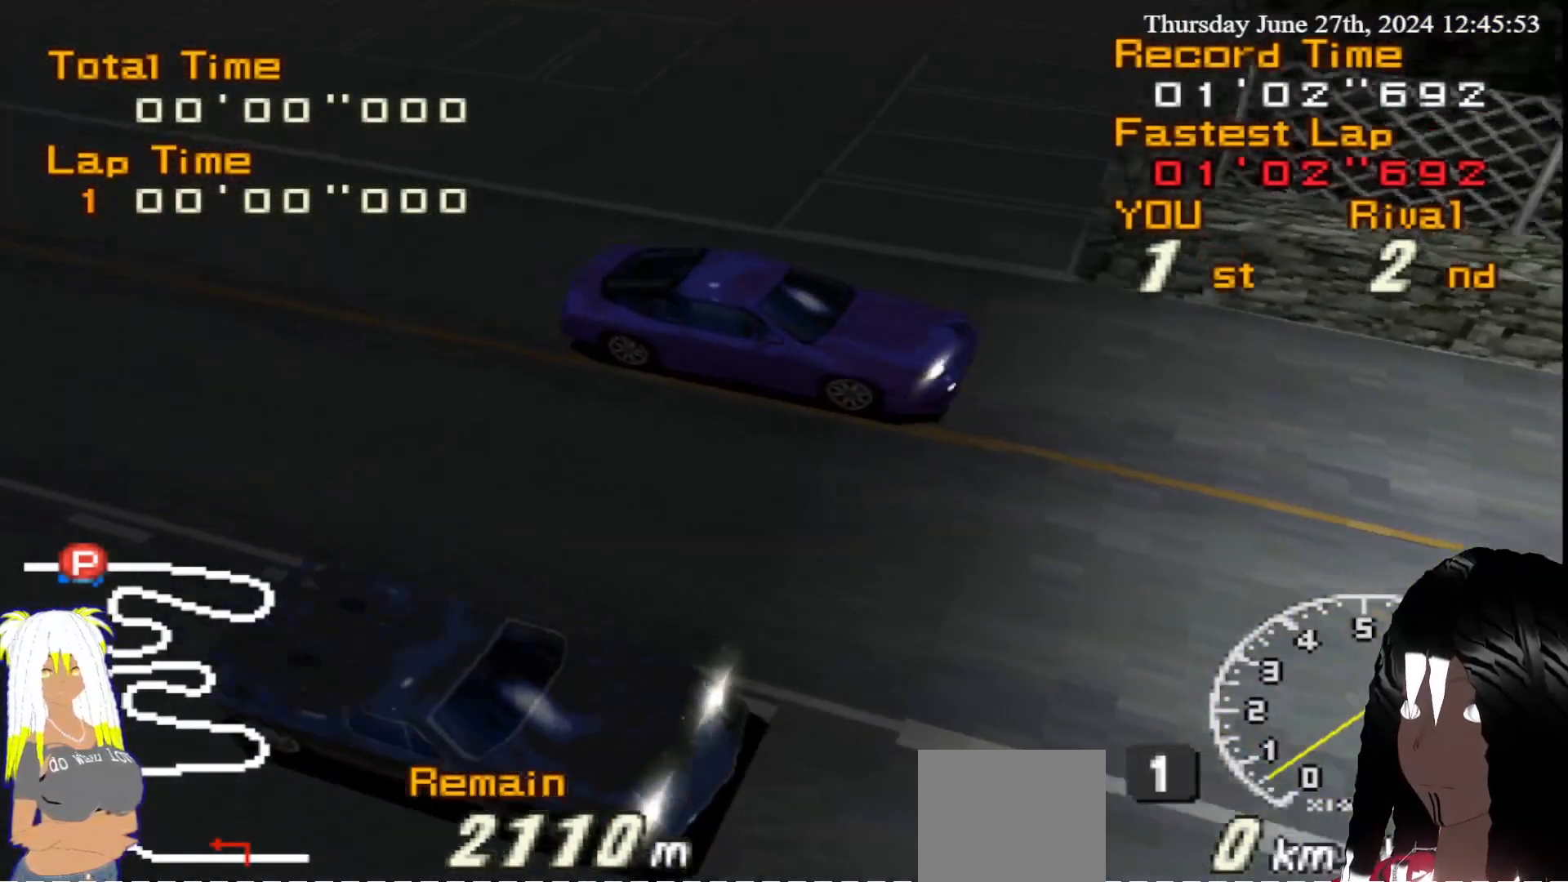
{"buttons": ["R2"], "left_stick": "center", "right_stick": "center", "events": []}
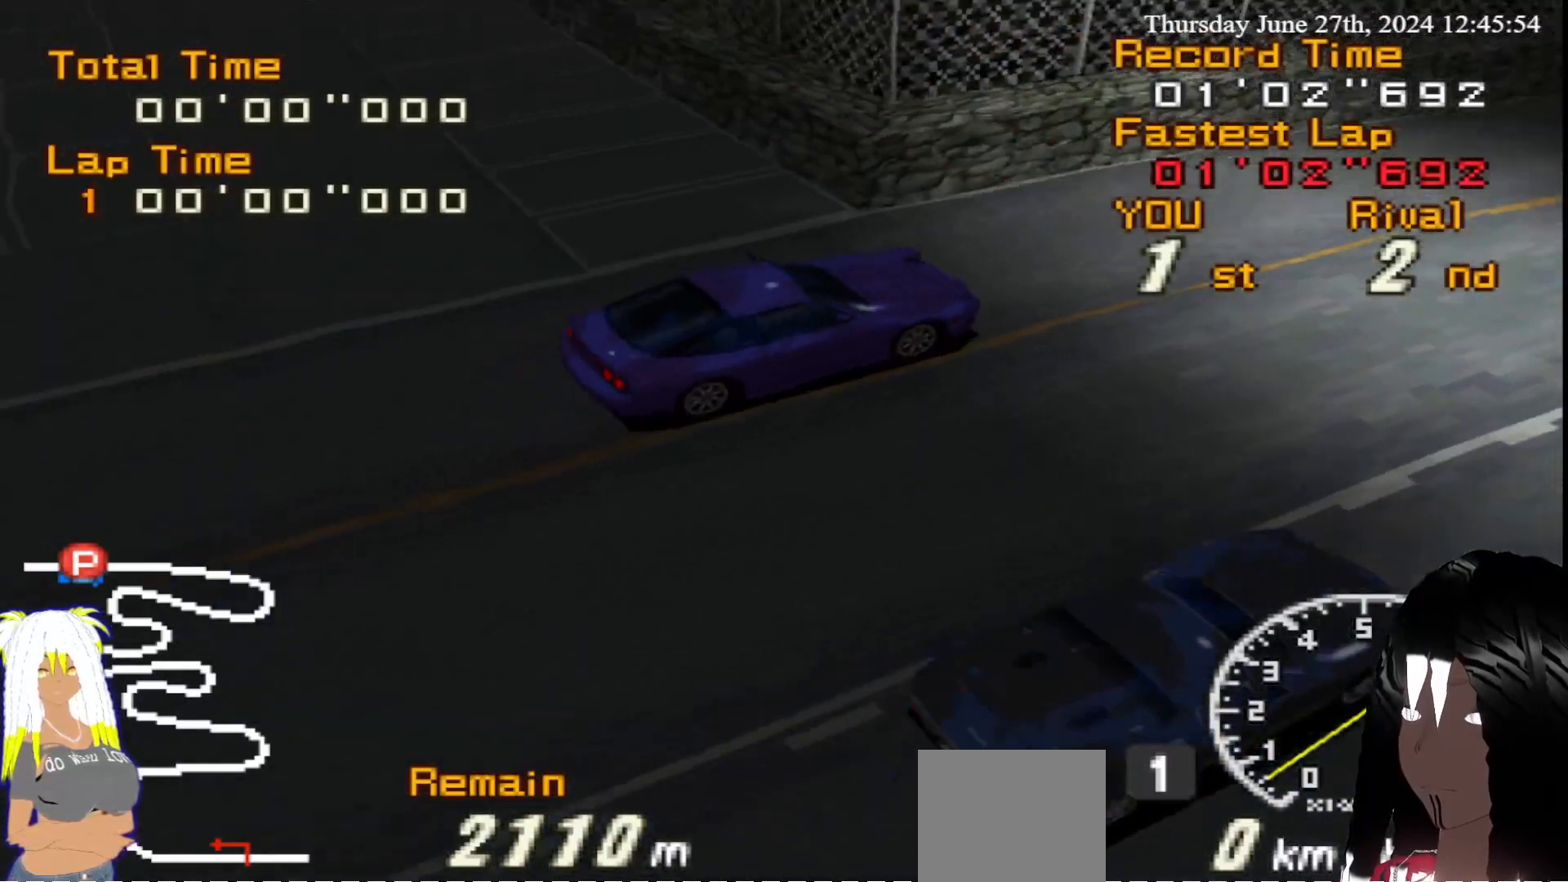
{"buttons": ["R2"], "left_stick": "center", "right_stick": "center", "events": []}
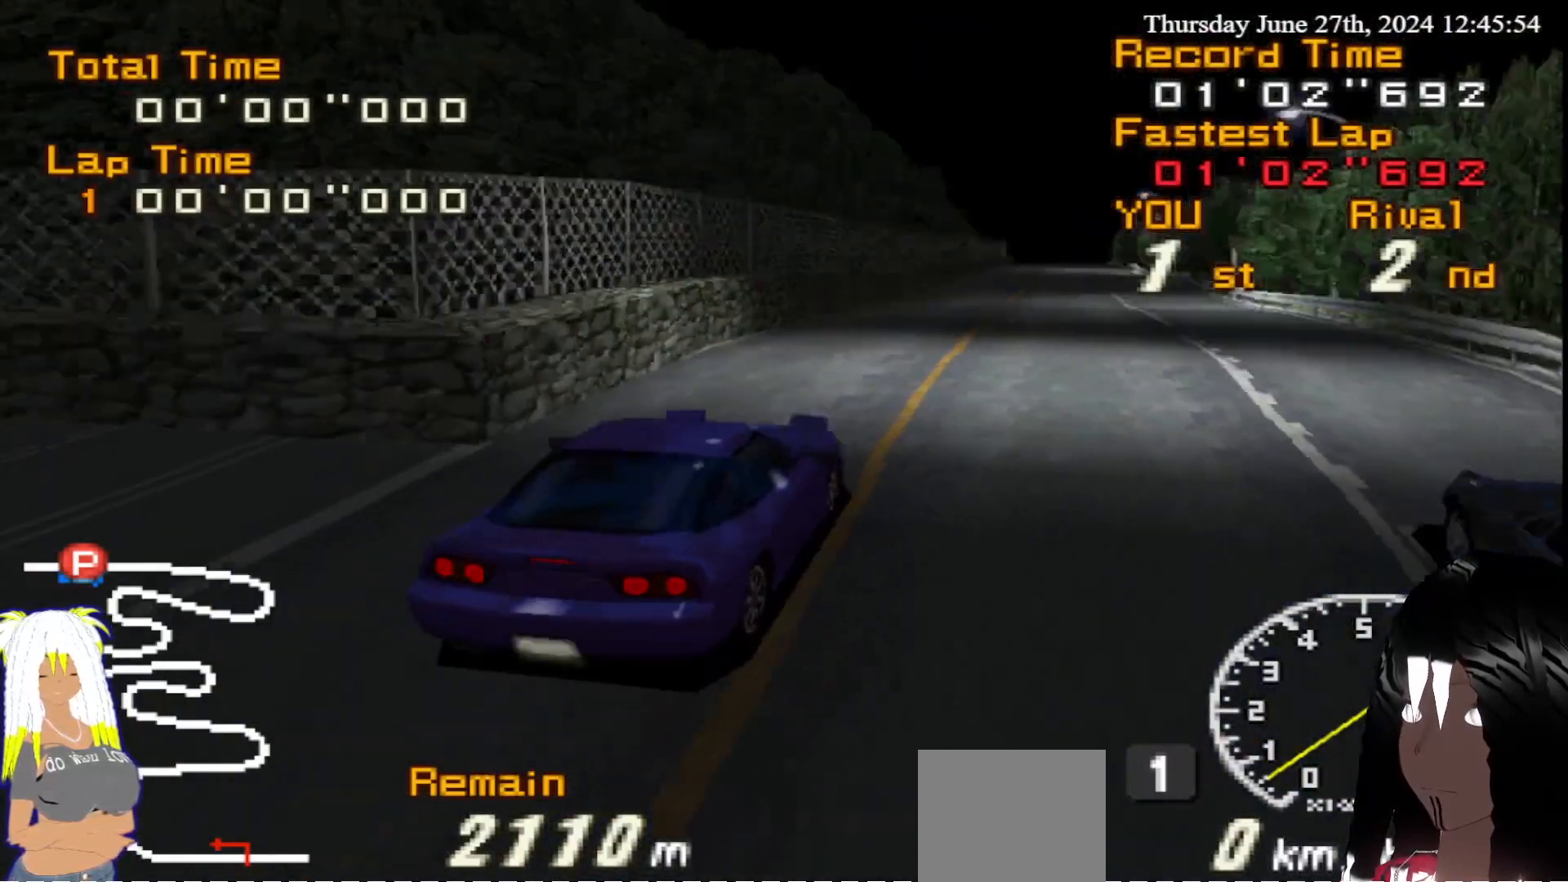
{"buttons": ["R2"], "left_stick": "center", "right_stick": "center", "events": []}
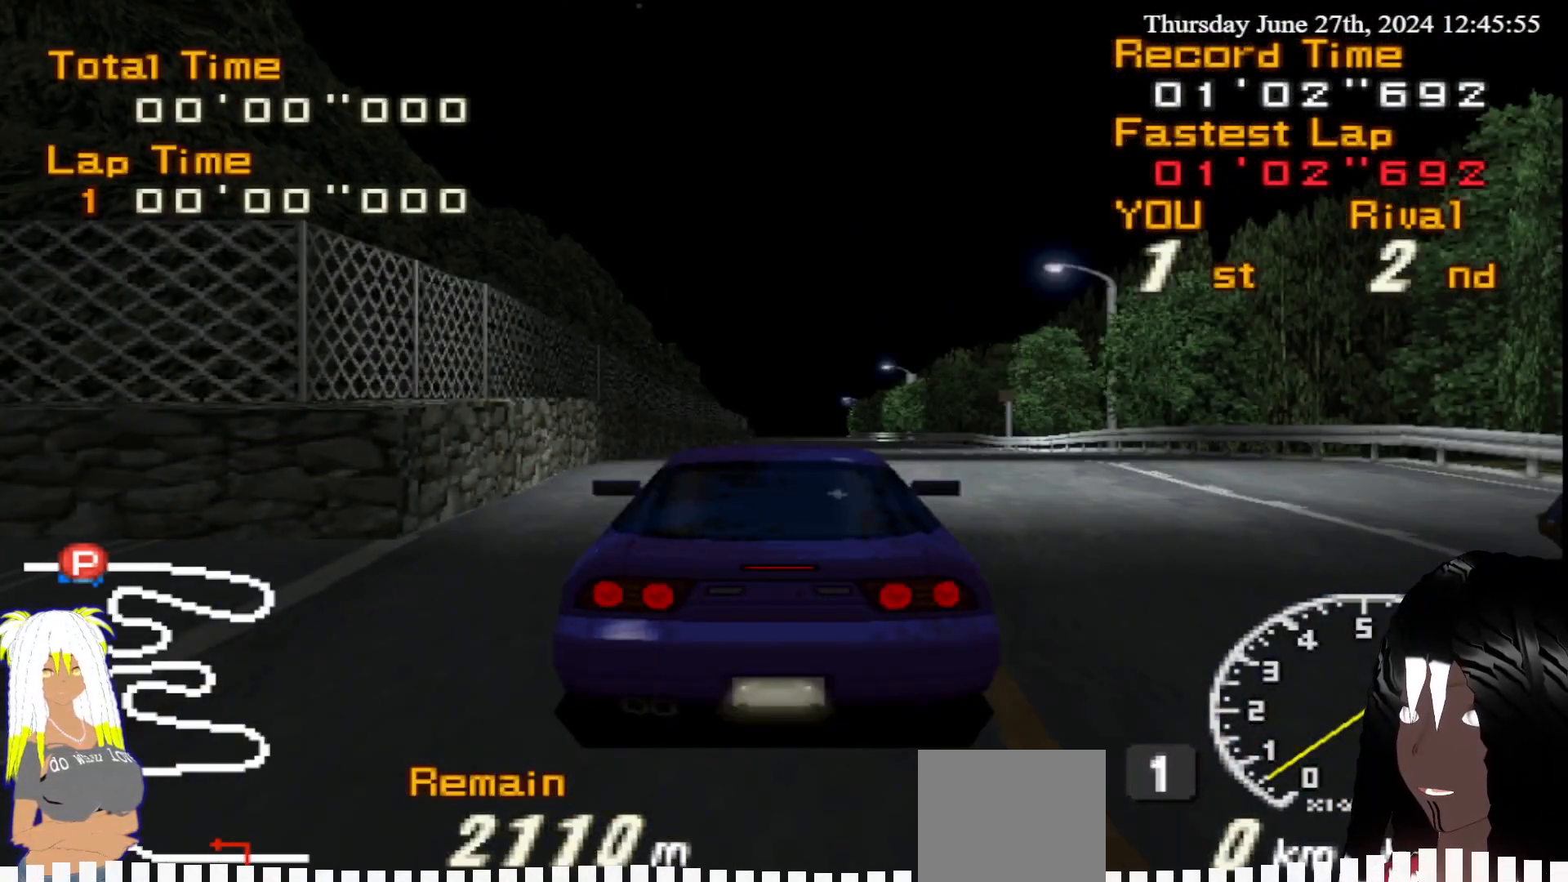
{"buttons": ["R2"], "left_stick": "center", "right_stick": "center", "events": []}
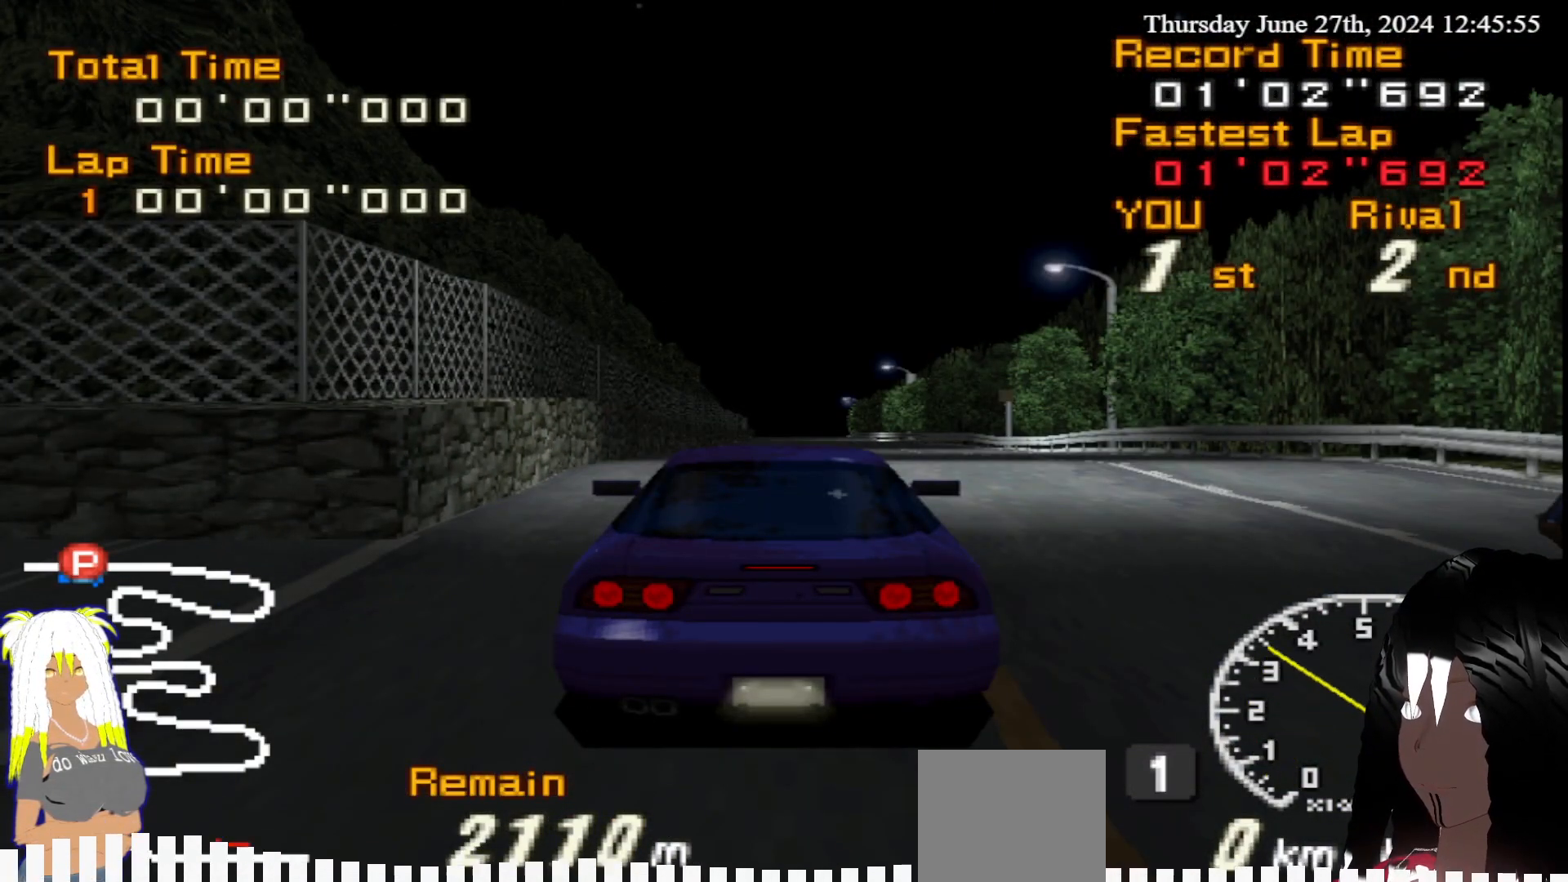
{"buttons": ["R2"], "left_stick": "center", "right_stick": "center", "events": []}
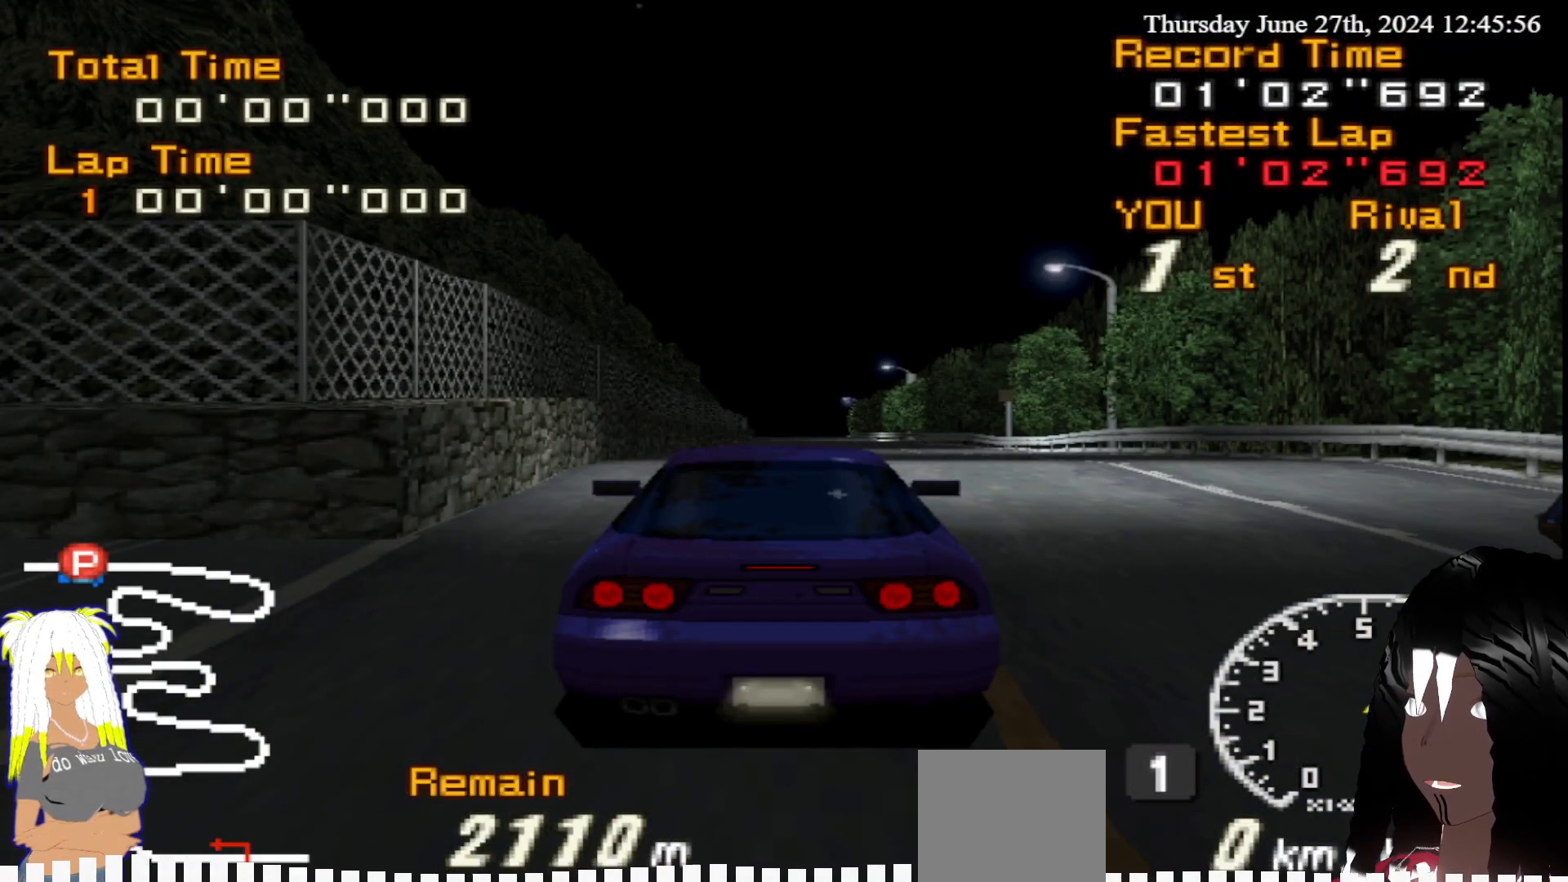
{"buttons": ["R2"], "left_stick": "center", "right_stick": "center", "events": []}
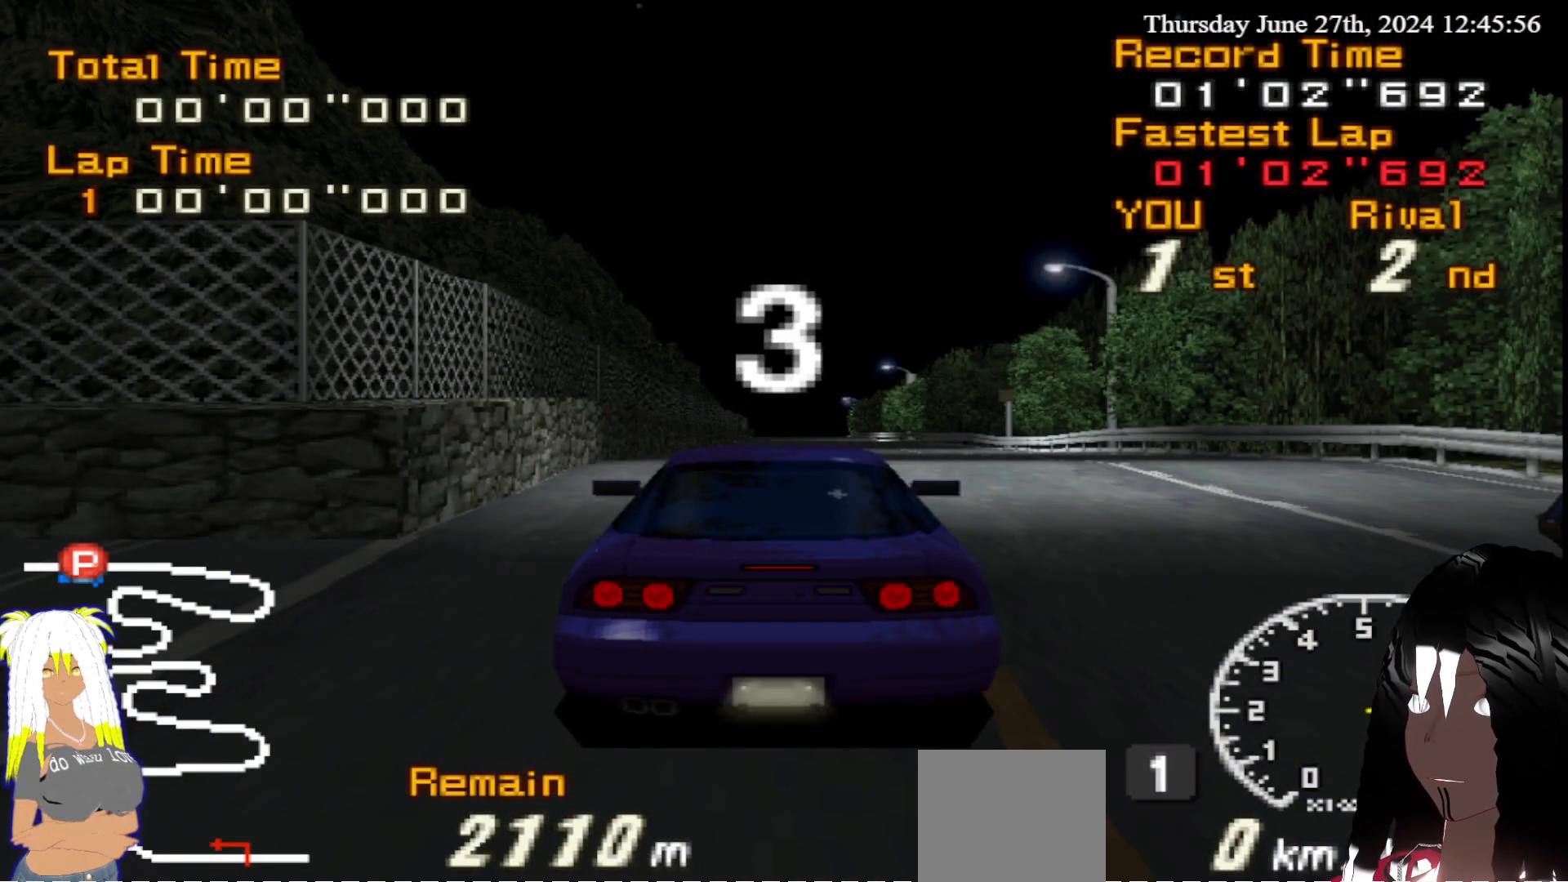
{"buttons": ["R2"], "left_stick": "center", "right_stick": "center", "events": []}
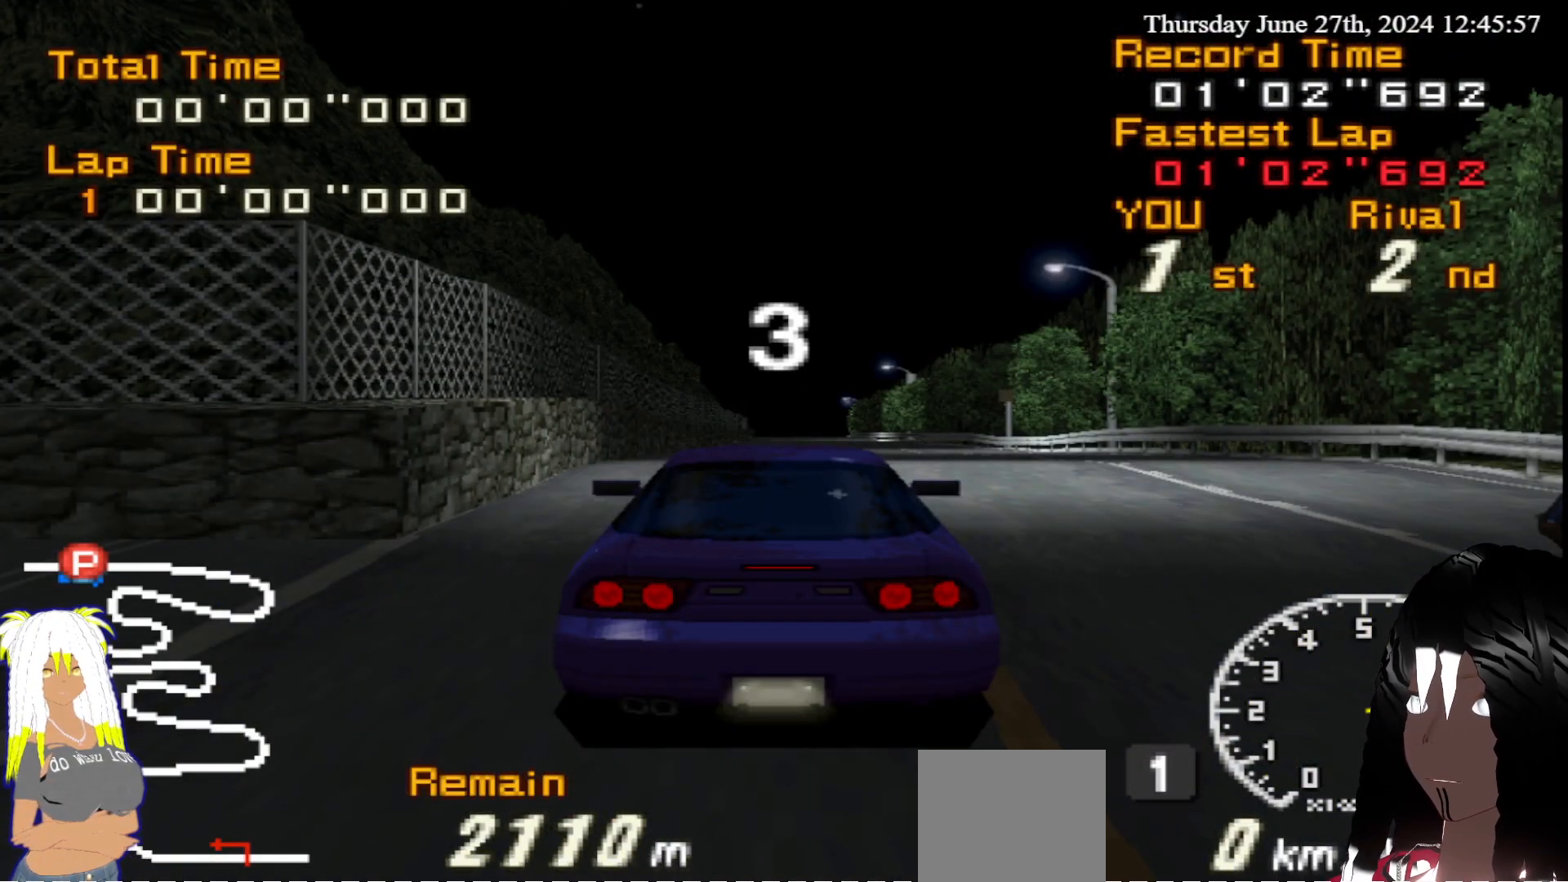
{"buttons": ["R2"], "left_stick": "center", "right_stick": "center", "events": []}
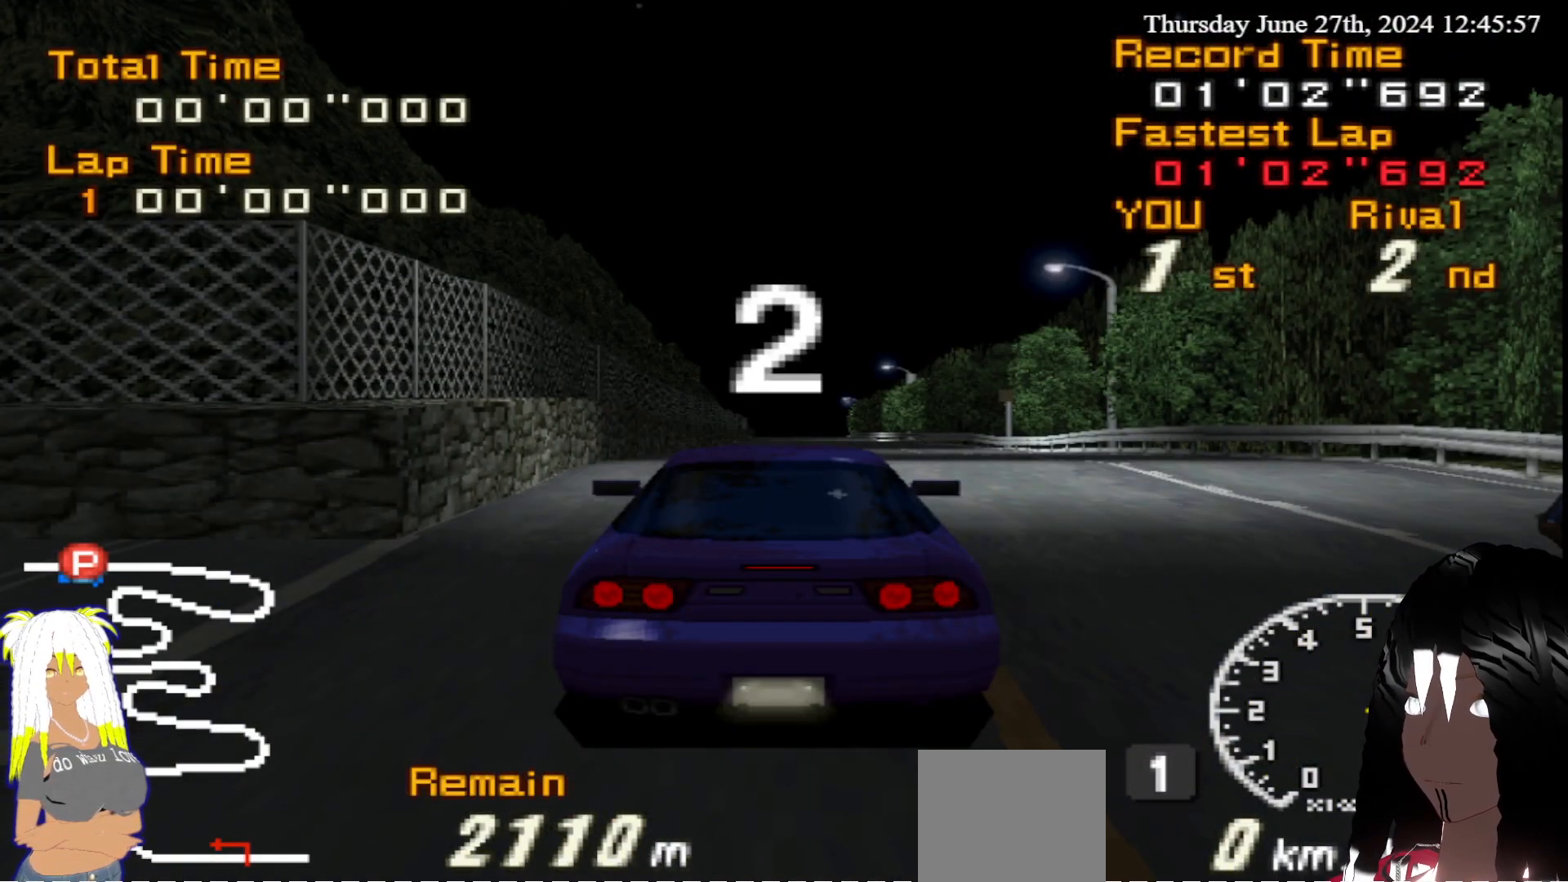
{"buttons": ["R2"], "left_stick": "center", "right_stick": "center", "events": []}
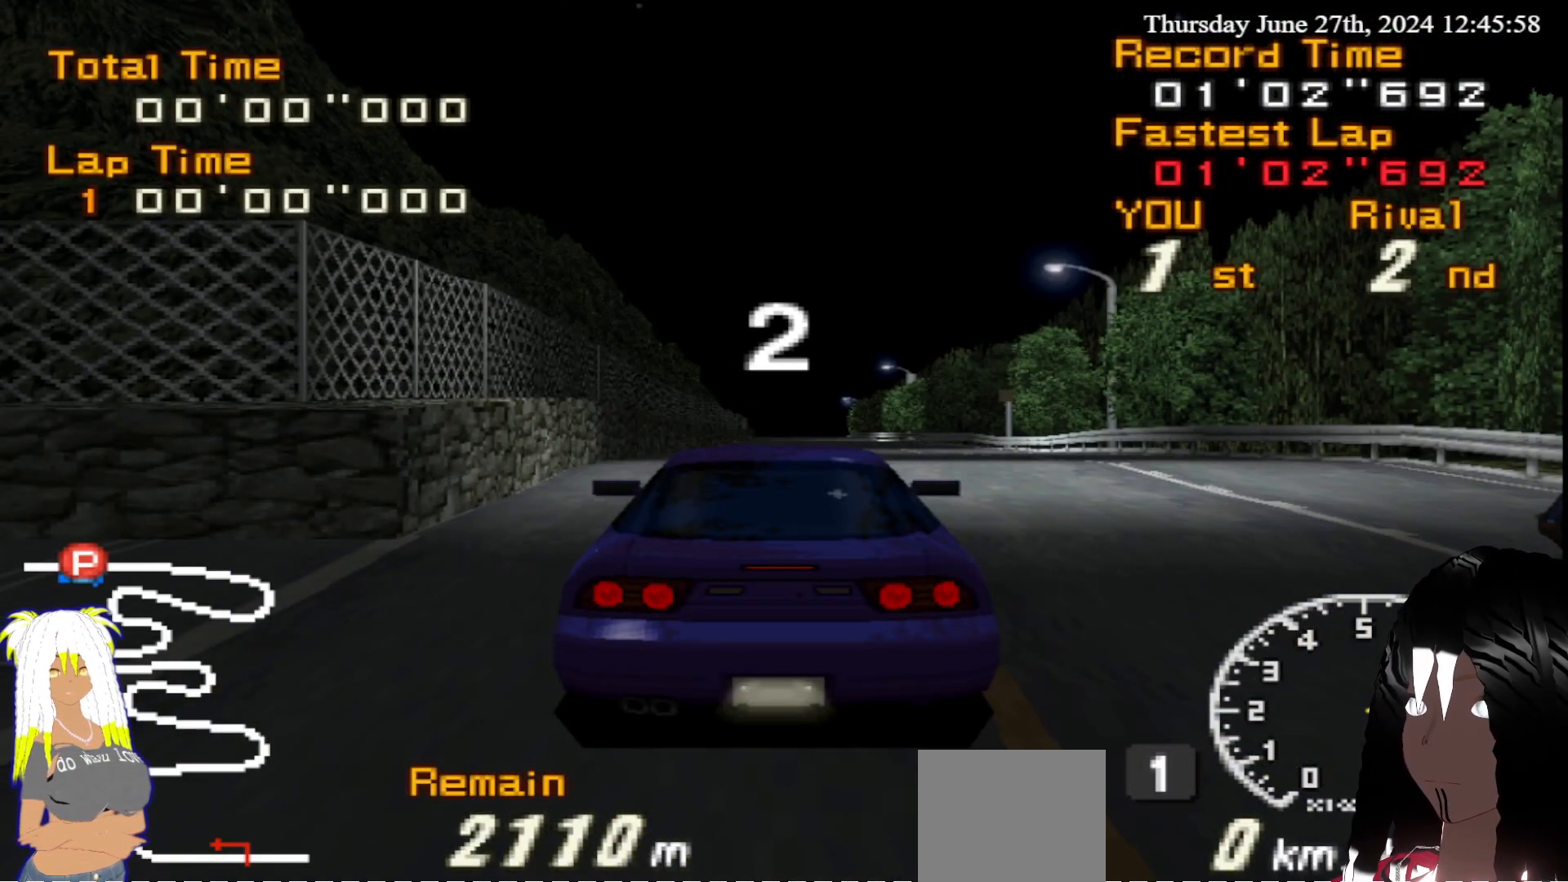
{"buttons": ["R2"], "left_stick": "center", "right_stick": "center", "events": []}
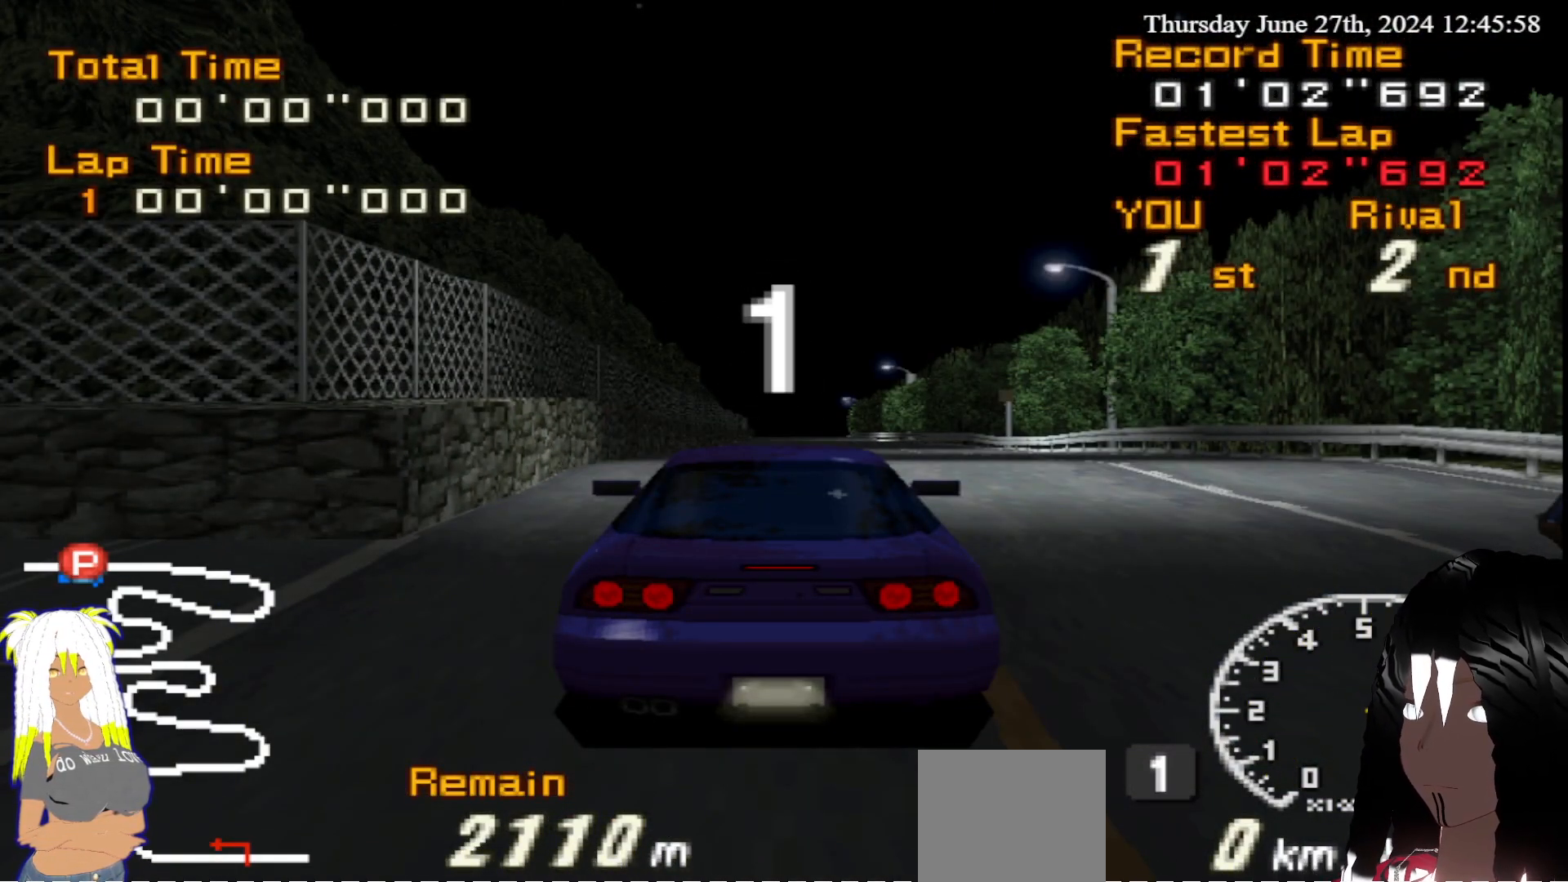
{"buttons": ["R2"], "left_stick": "center", "right_stick": "center", "events": []}
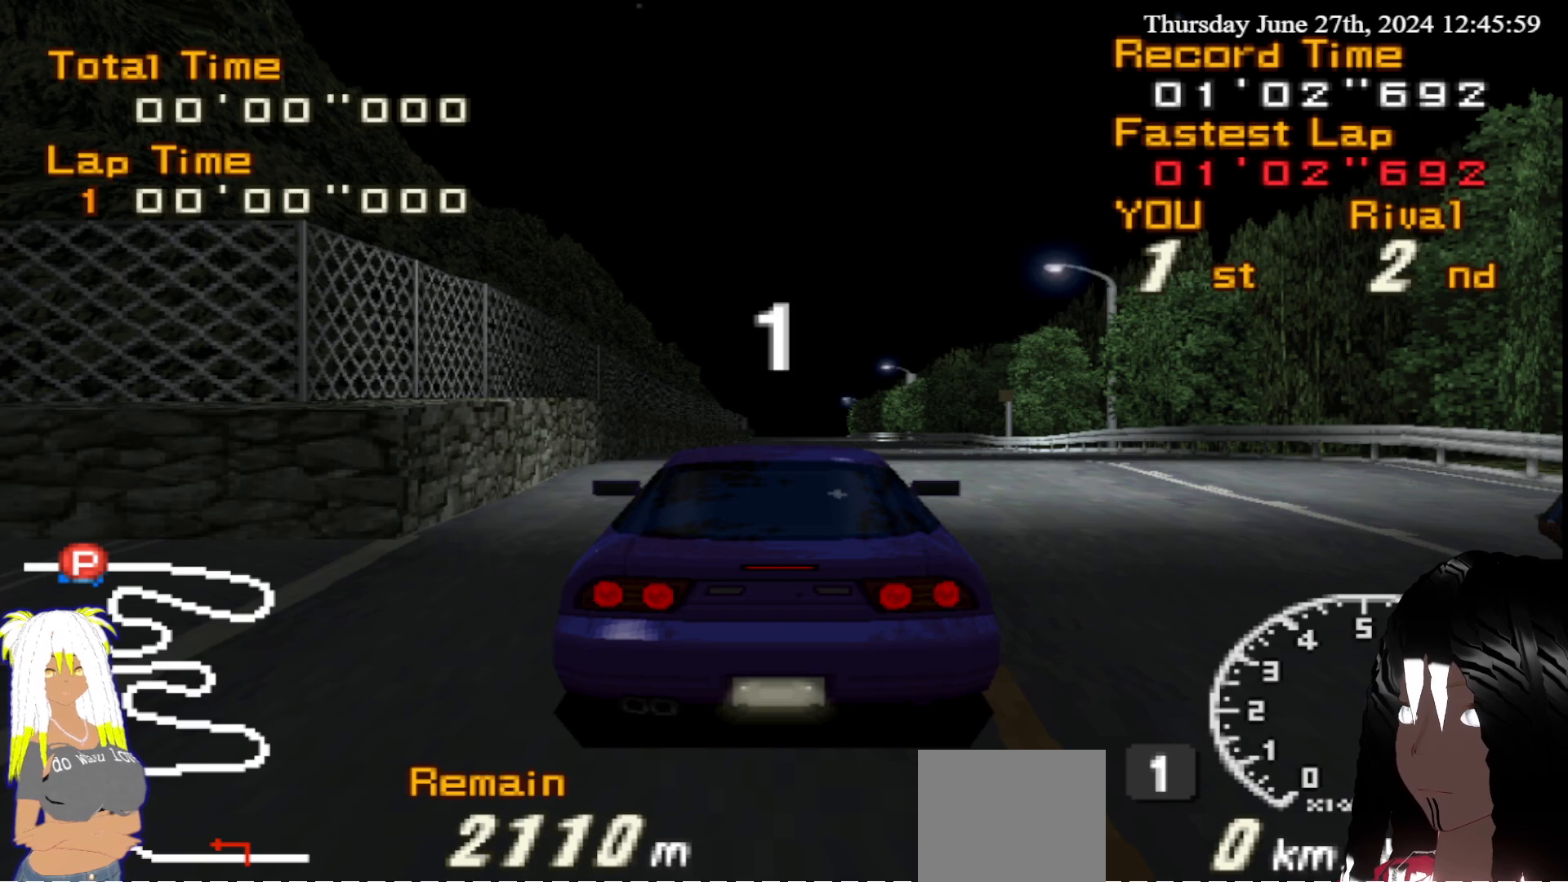
{"buttons": ["R2"], "left_stick": "center", "right_stick": "center", "events": []}
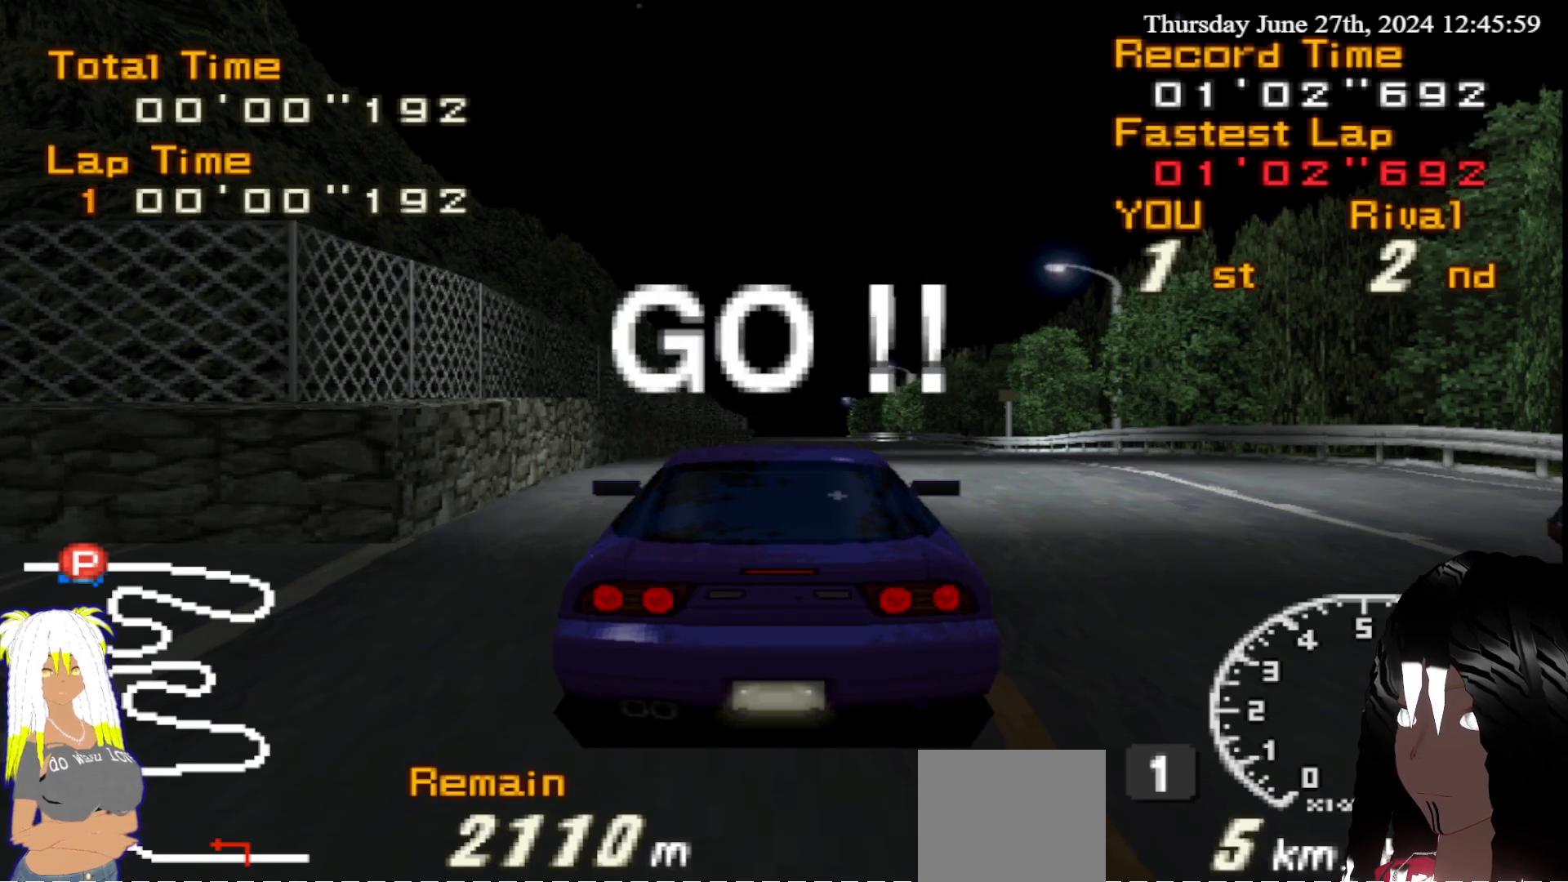
{"buttons": ["R2"], "left_stick": "center", "right_stick": "center", "events": []}
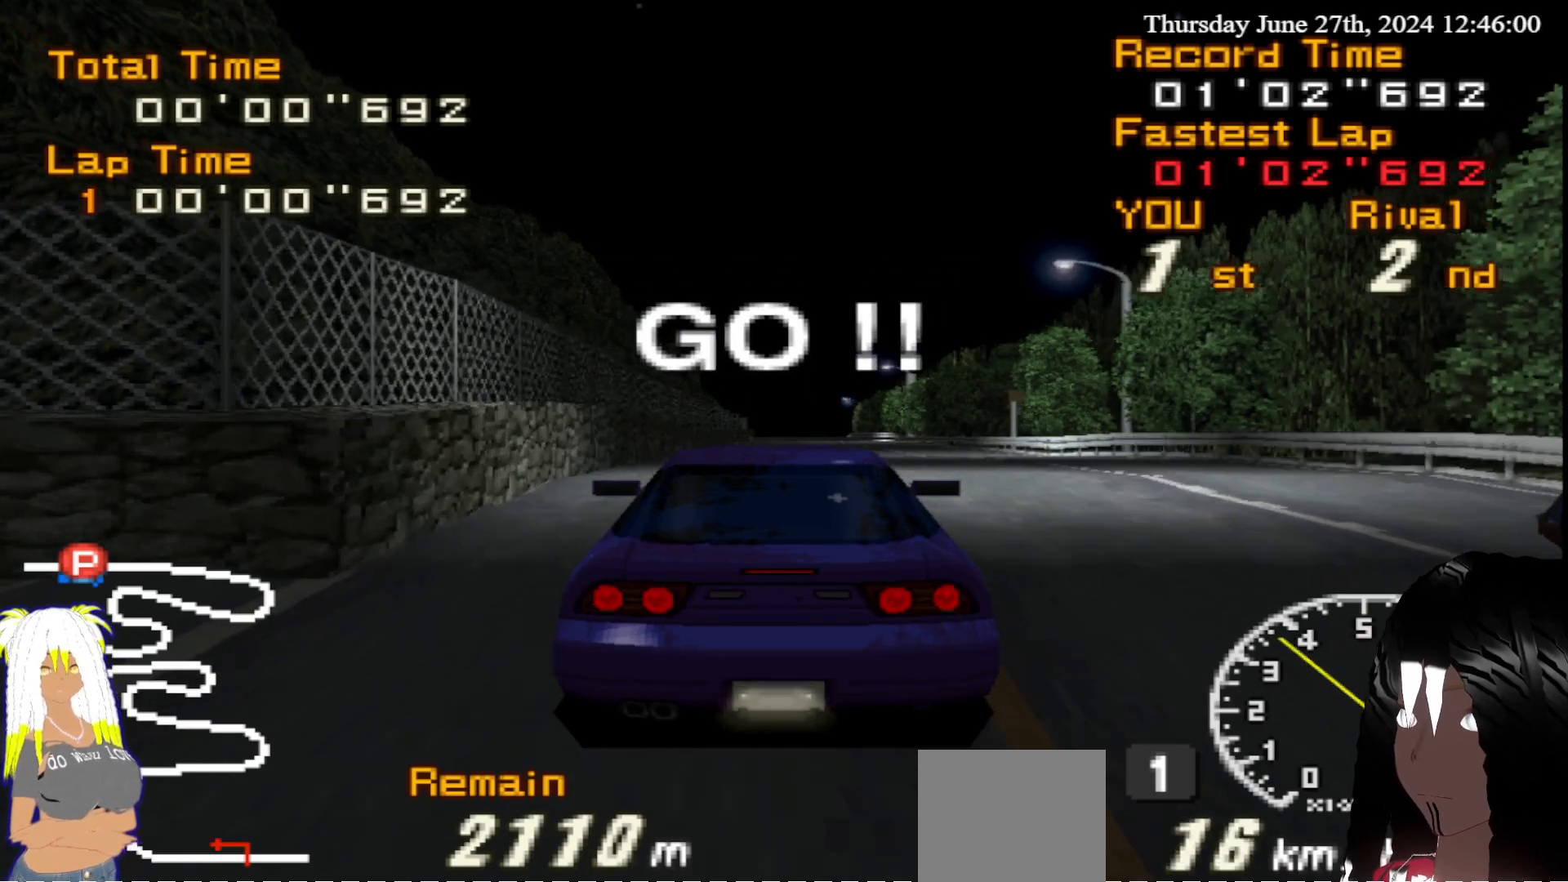
{"buttons": ["R2"], "left_stick": "center", "right_stick": "center", "events": []}
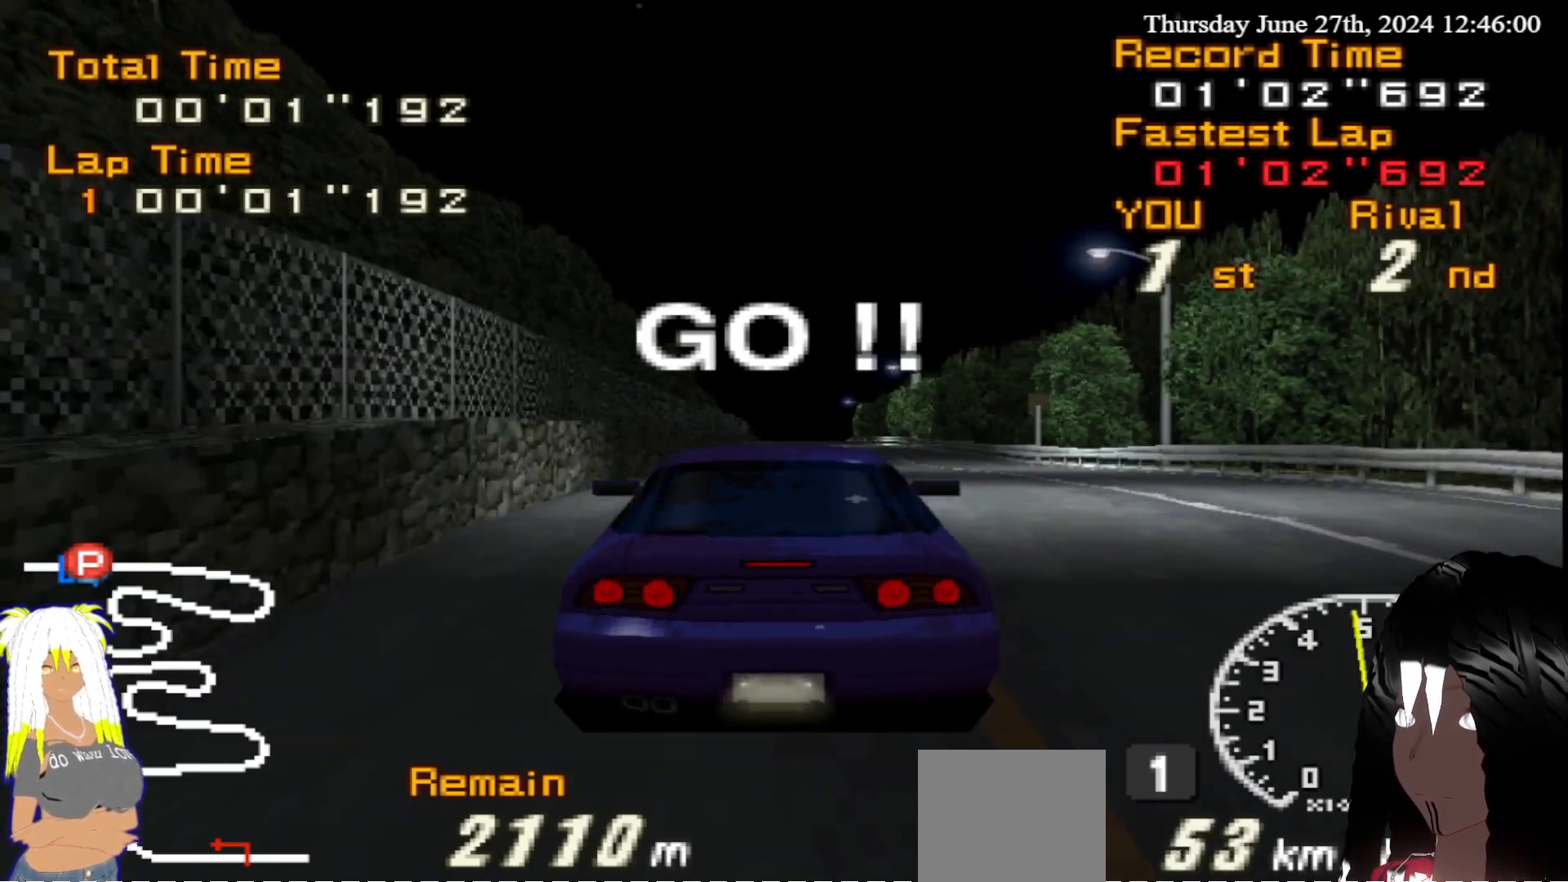
{"buttons": ["R2"], "left_stick": "center", "right_stick": "center", "events": []}
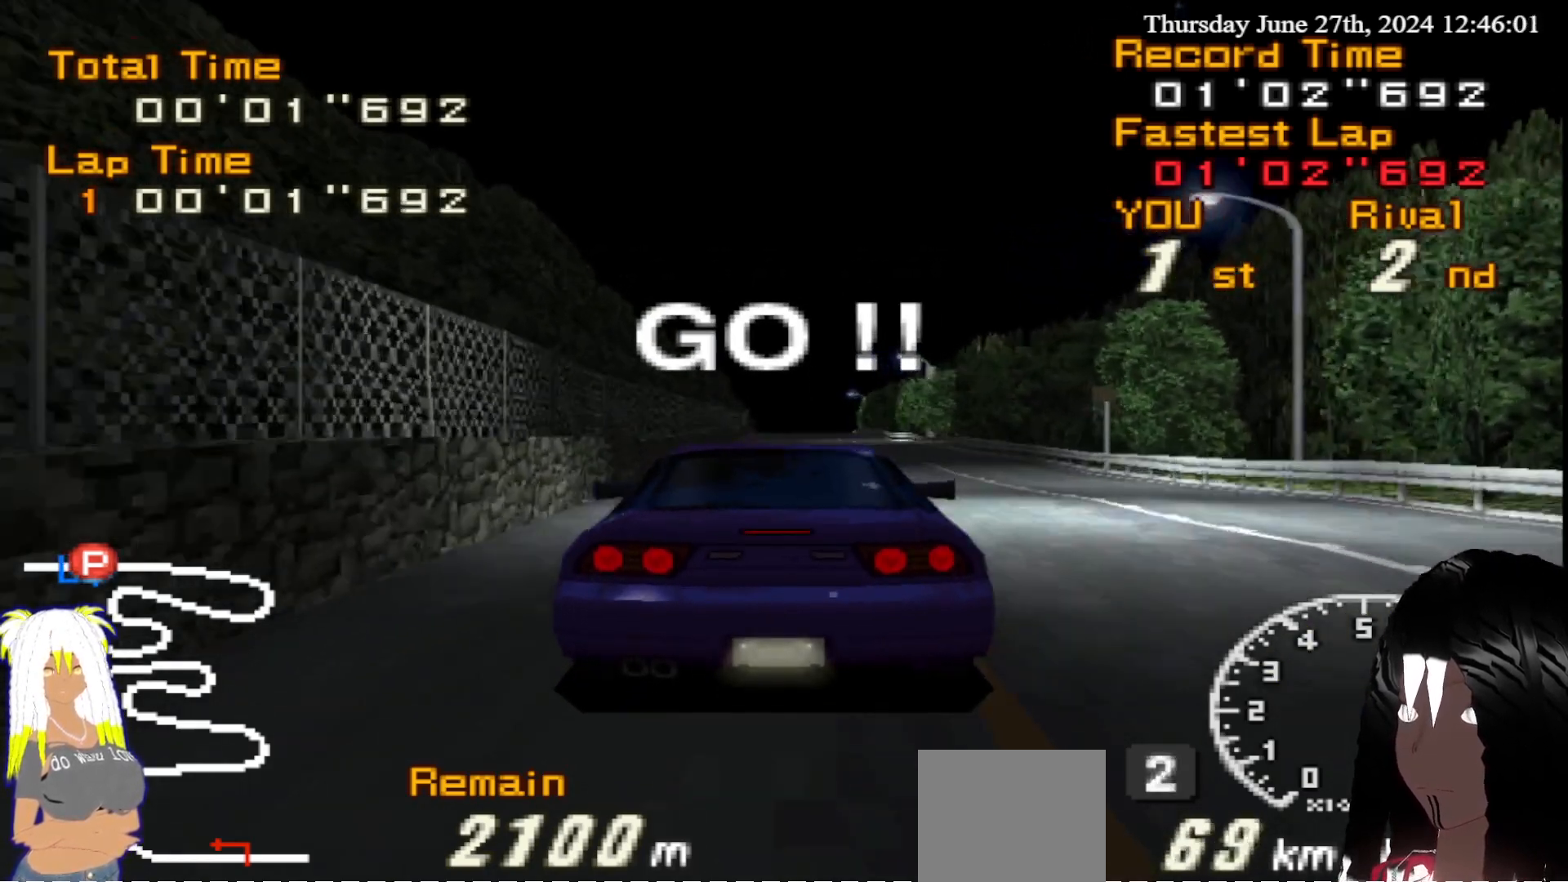
{"buttons": ["R2"], "left_stick": "center", "right_stick": "center", "events": []}
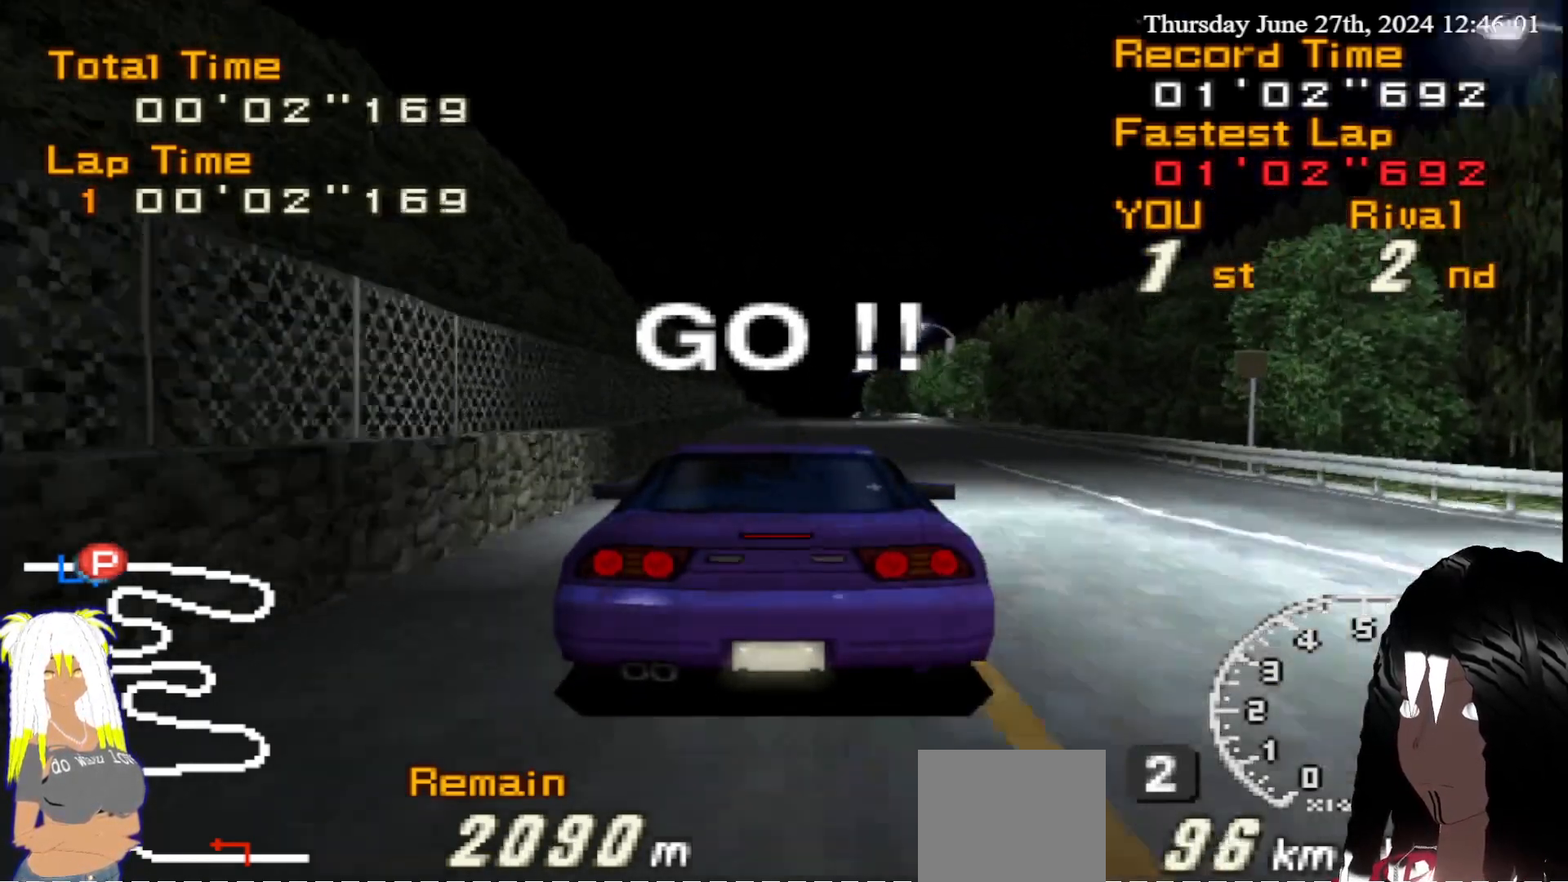
{"buttons": ["R2"], "left_stick": "center", "right_stick": "center", "events": [[233, "left_stick", "right"], [300, "left_stick", "center"]]}
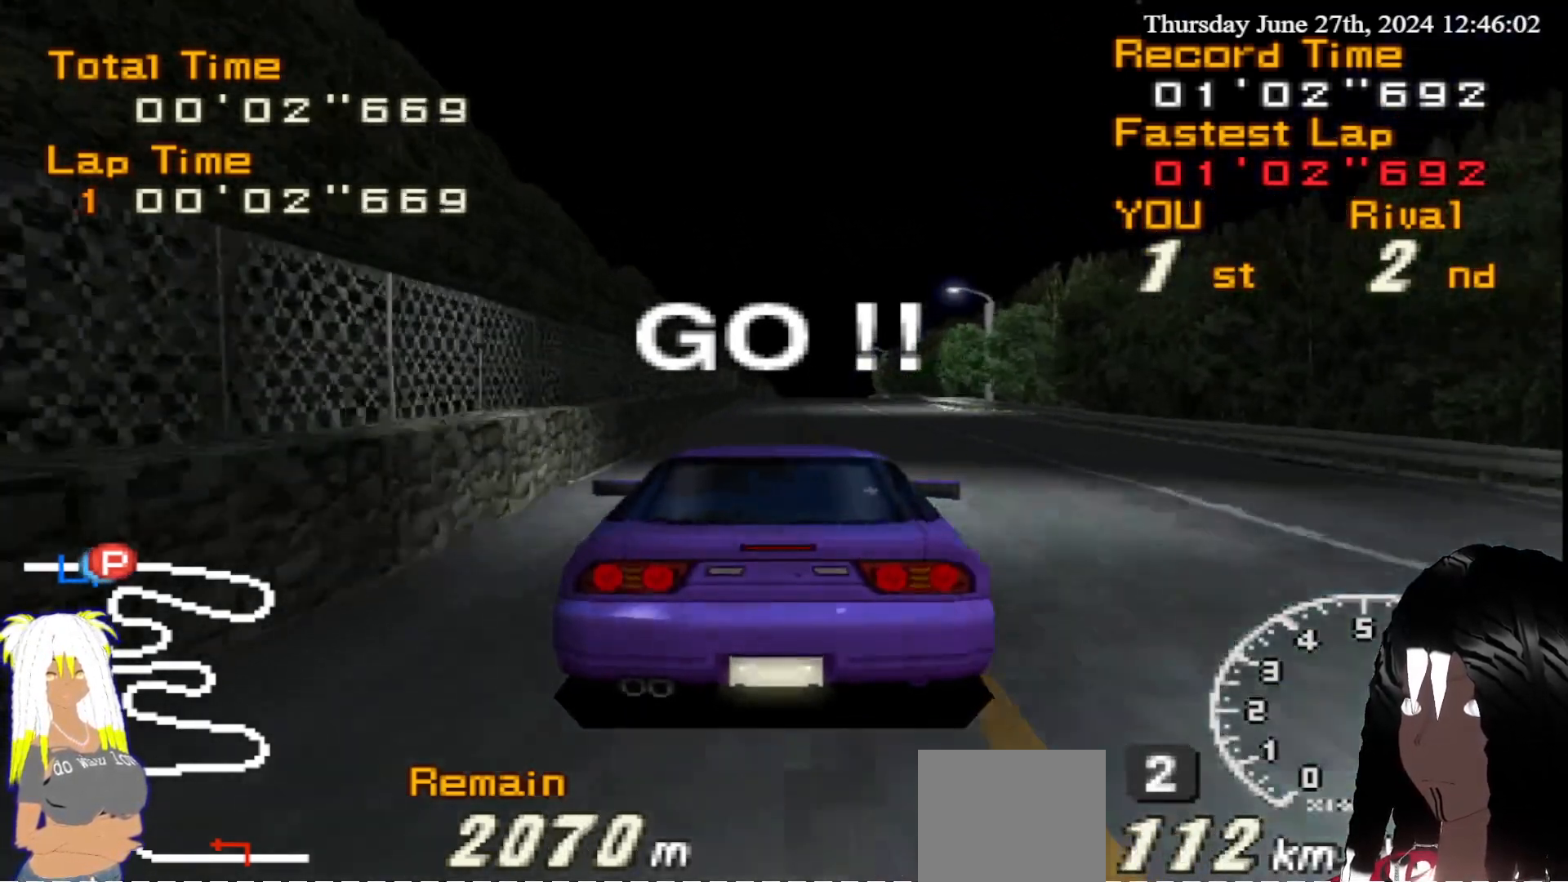
{"buttons": ["R2"], "left_stick": "center", "right_stick": "center", "events": []}
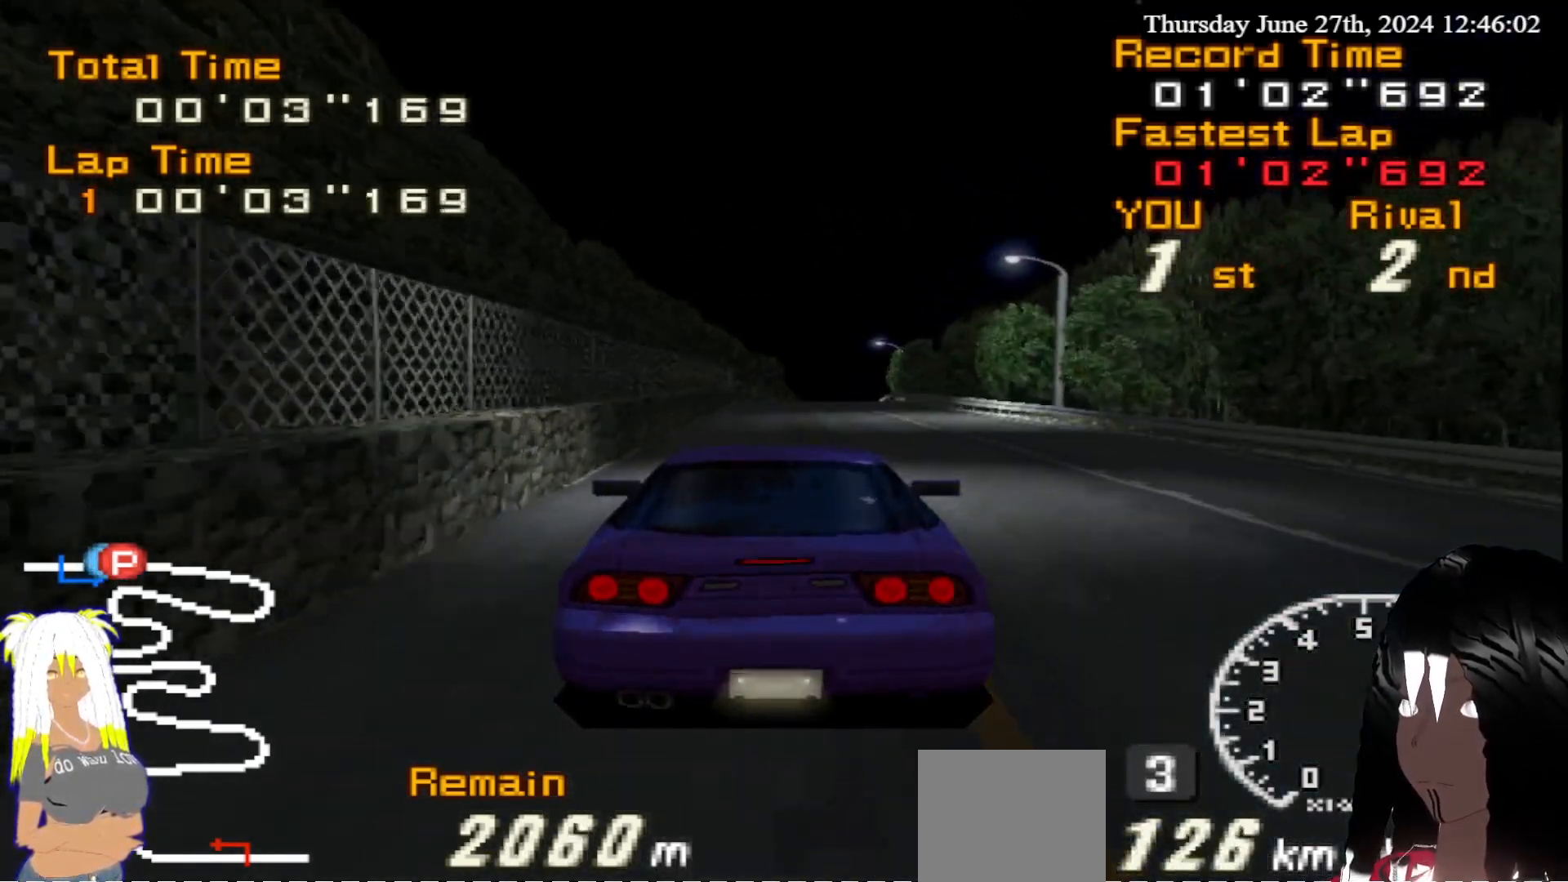
{"buttons": ["R2"], "left_stick": "center", "right_stick": "center", "events": [[67, "left_stick", "right"], [167, "left_stick", "center"]]}
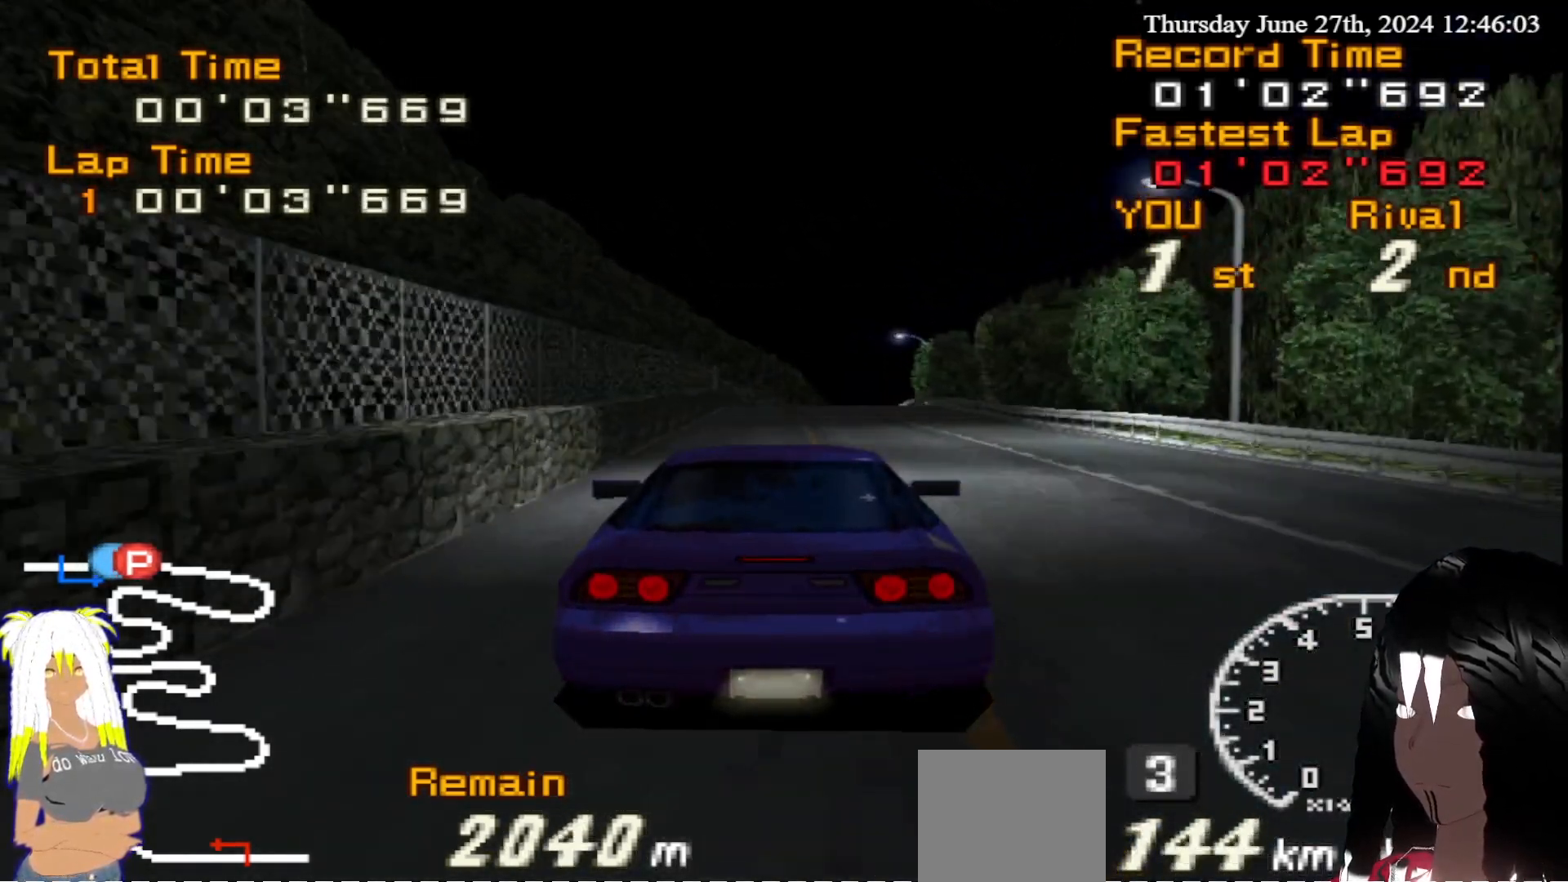
{"buttons": ["R2"], "left_stick": "center", "right_stick": "center", "events": [[217, "left_stick", "right"], [400, "left_stick", "center"]]}
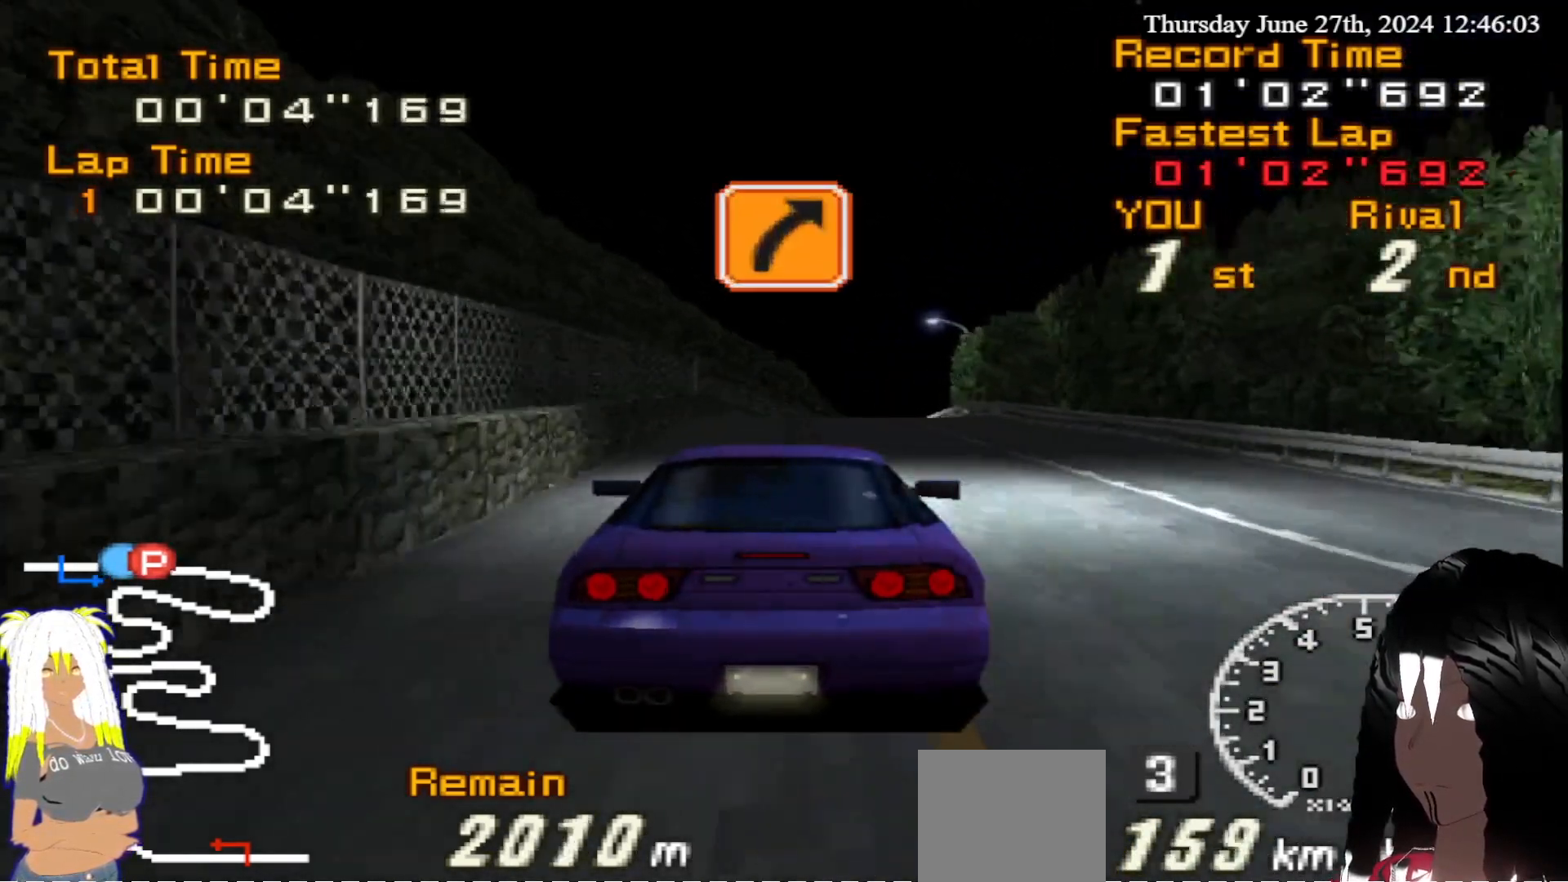
{"buttons": ["R2"], "left_stick": "center", "right_stick": "center", "events": [[283, "left_stick", "right"], [417, "left_stick", "center"]]}
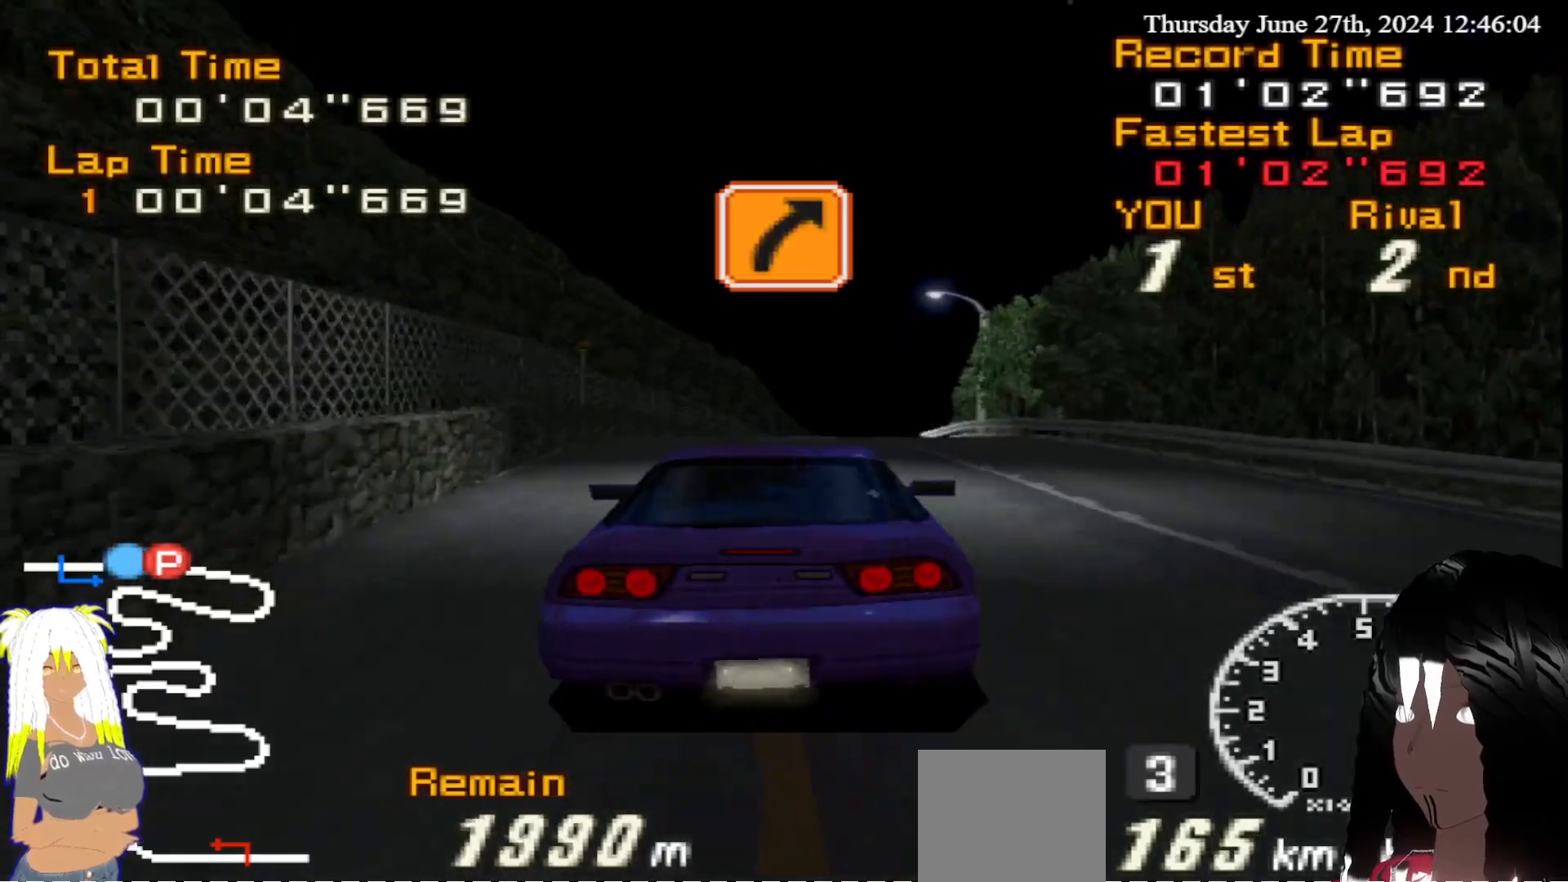
{"buttons": ["R2"], "left_stick": "center", "right_stick": "center", "events": [[217, "left_stick", "right"], [350, "left_stick", "center"]]}
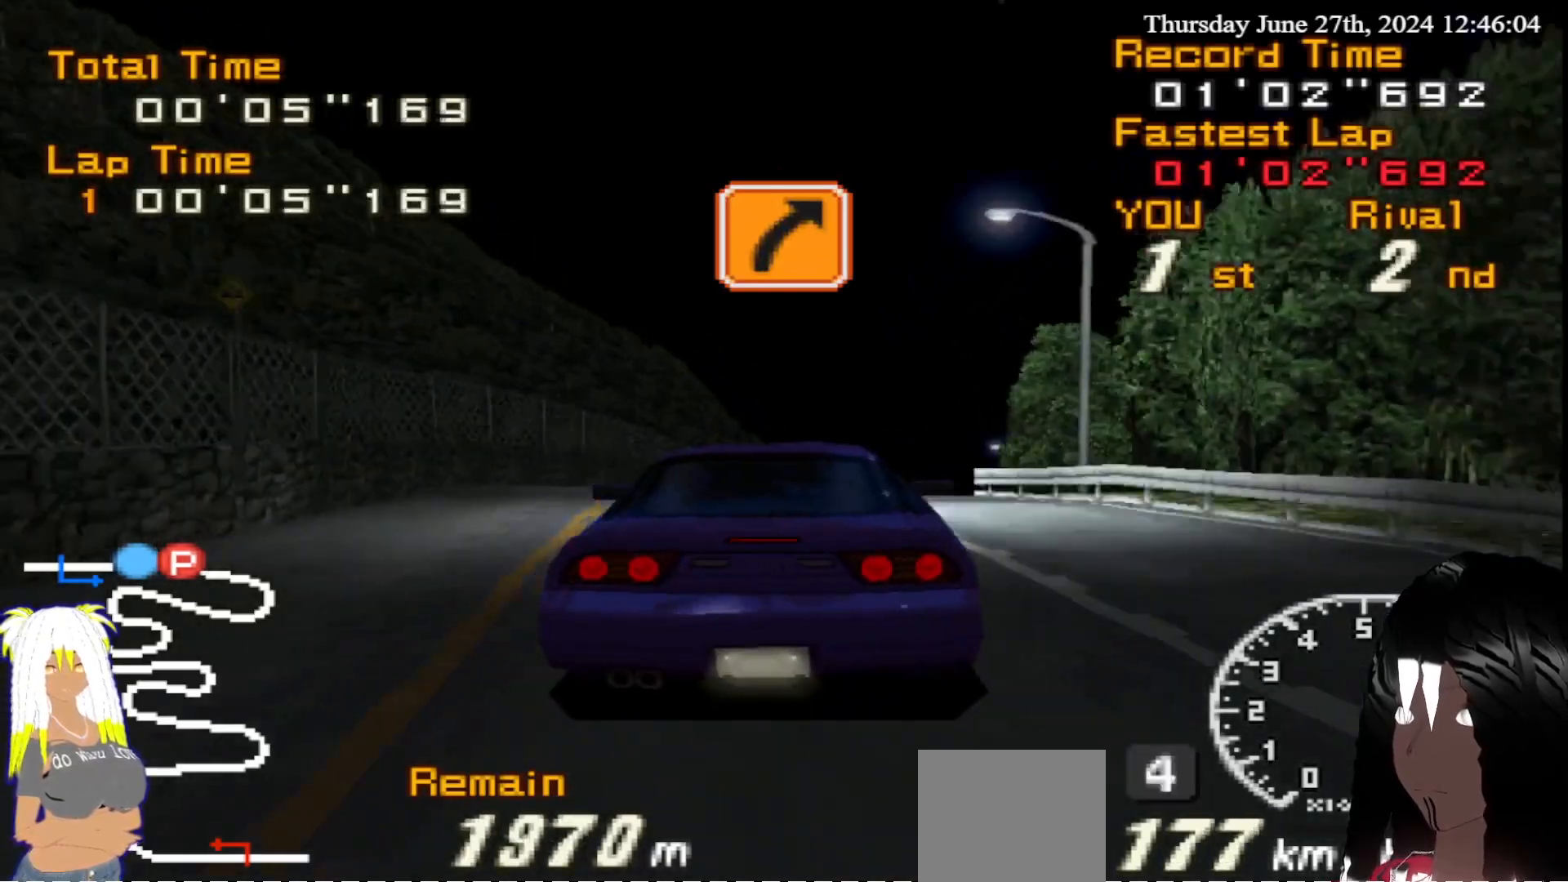
{"buttons": ["R2"], "left_stick": "center", "right_stick": "center", "events": [[283, "left_stick", "right"], [433, "left_stick", "center"]]}